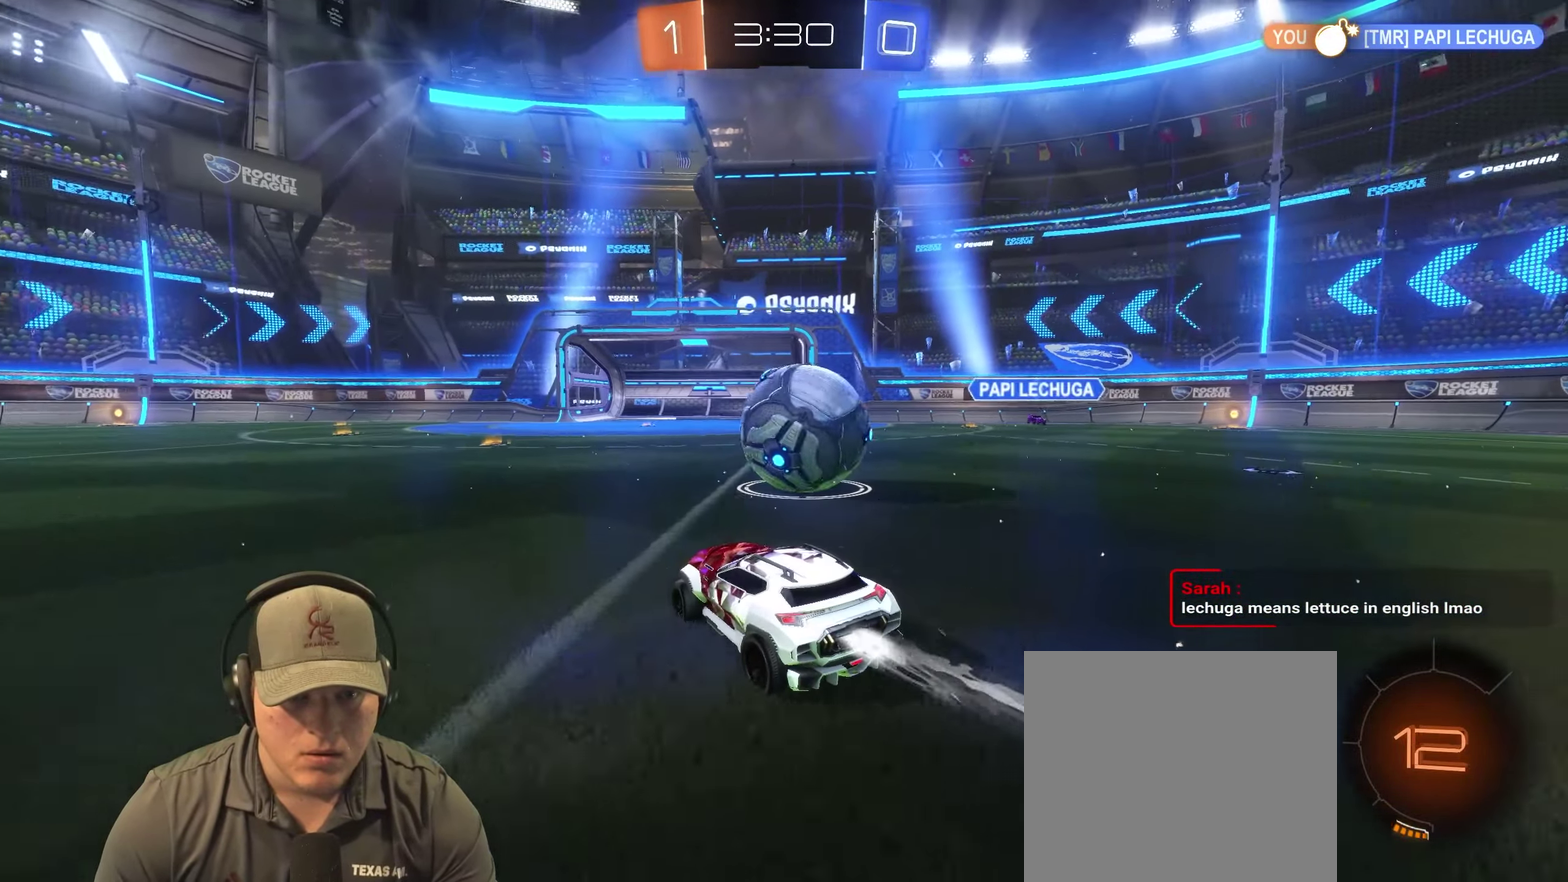
Gameplay with a controller (PlayStation layout); each line is a JSON object with the inputs held at the frame after it. "events" lists button and stick changes between this image and that frame as [ms after this image, input, new state], when the widget could be followed in between. Not read: L3 R3.
{"buttons": ["R2"], "left_stick": "center", "right_stick": "center", "events": [[133, "left_stick", "center"], [250, "left_stick", "right"], [316, "left_stick", "center"]]}
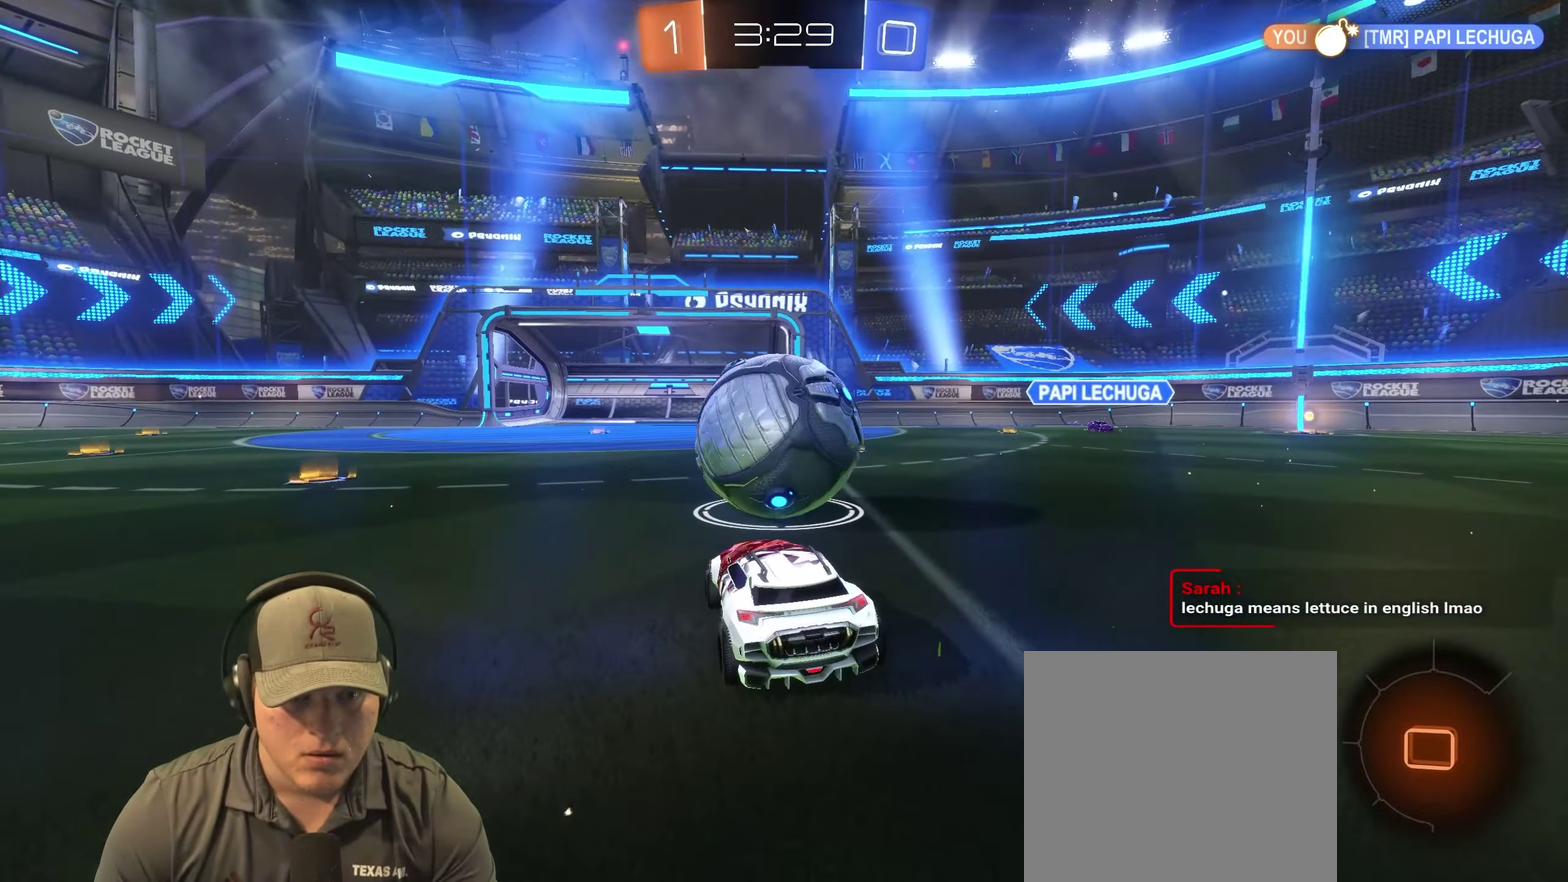
{"buttons": ["R2"], "left_stick": "right", "right_stick": "center", "events": [[150, "left_stick", "left"], [216, "CROSS", "down"], [233, "left_stick", "up"], [283, "left_stick", "up-right"], [300, "CROSS", "up"], [366, "CROSS", "down"], [366, "left_stick", "center"], [466, "CROSS", "up"], [466, "left_stick", "right"]]}
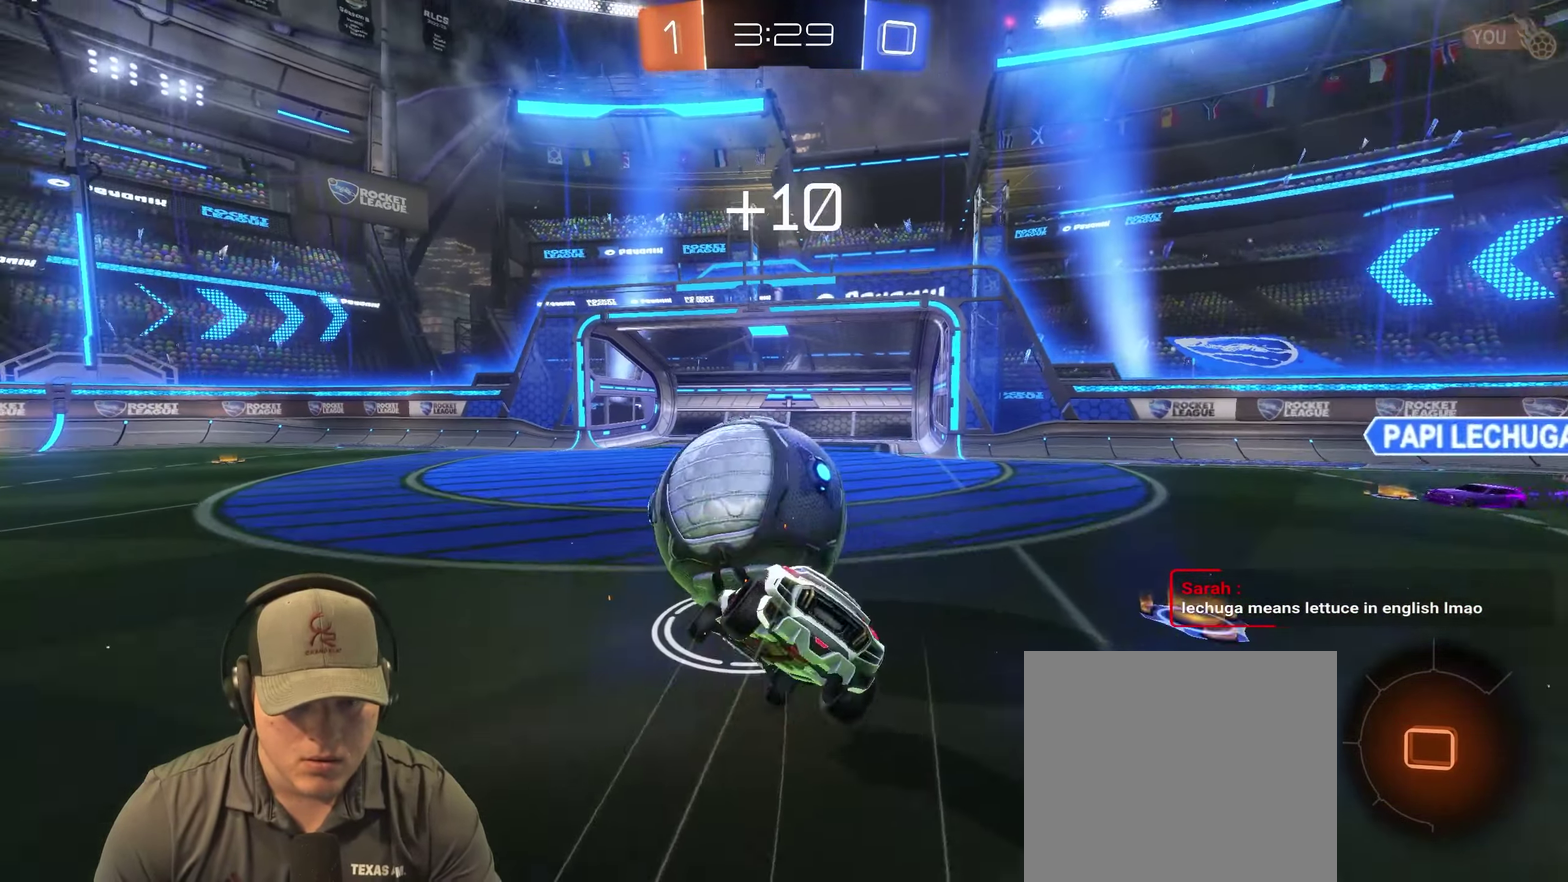
{"buttons": [], "left_stick": "right", "right_stick": "center", "events": [[16, "left_stick", "down-right"], [66, "left_stick", "center"], [150, "left_stick", "down-right"], [433, "R2", "up"], [450, "left_stick", "right"]]}
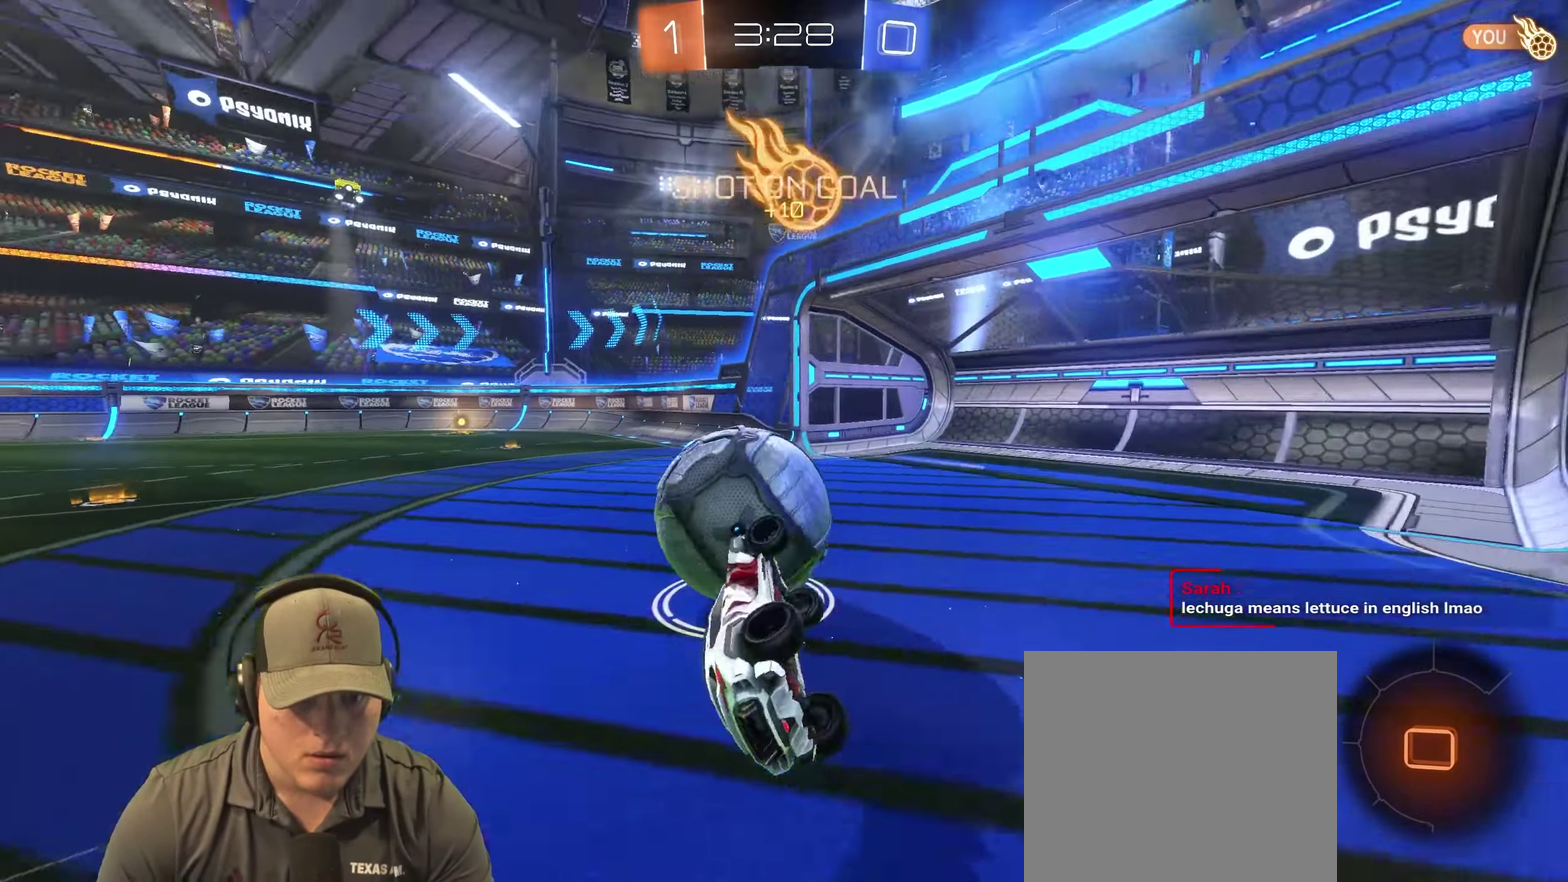
{"buttons": [], "left_stick": "right", "right_stick": "center", "events": []}
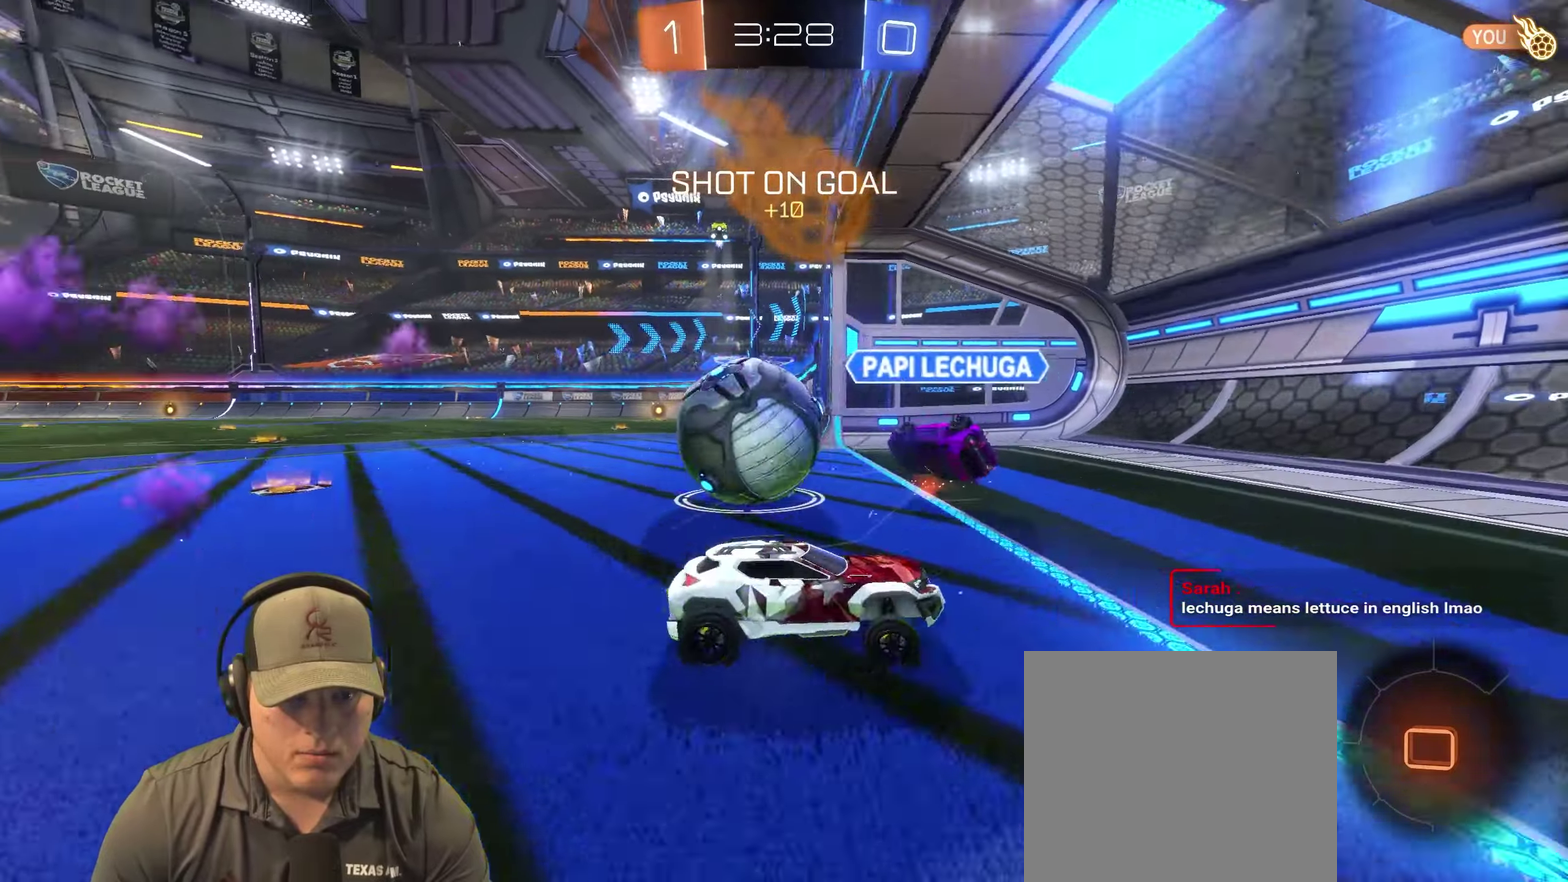
{"buttons": ["R2"], "left_stick": "left", "right_stick": "center", "events": [[83, "left_stick", "down-right"], [150, "left_stick", "center"], [350, "R2", "down"], [367, "left_stick", "left"]]}
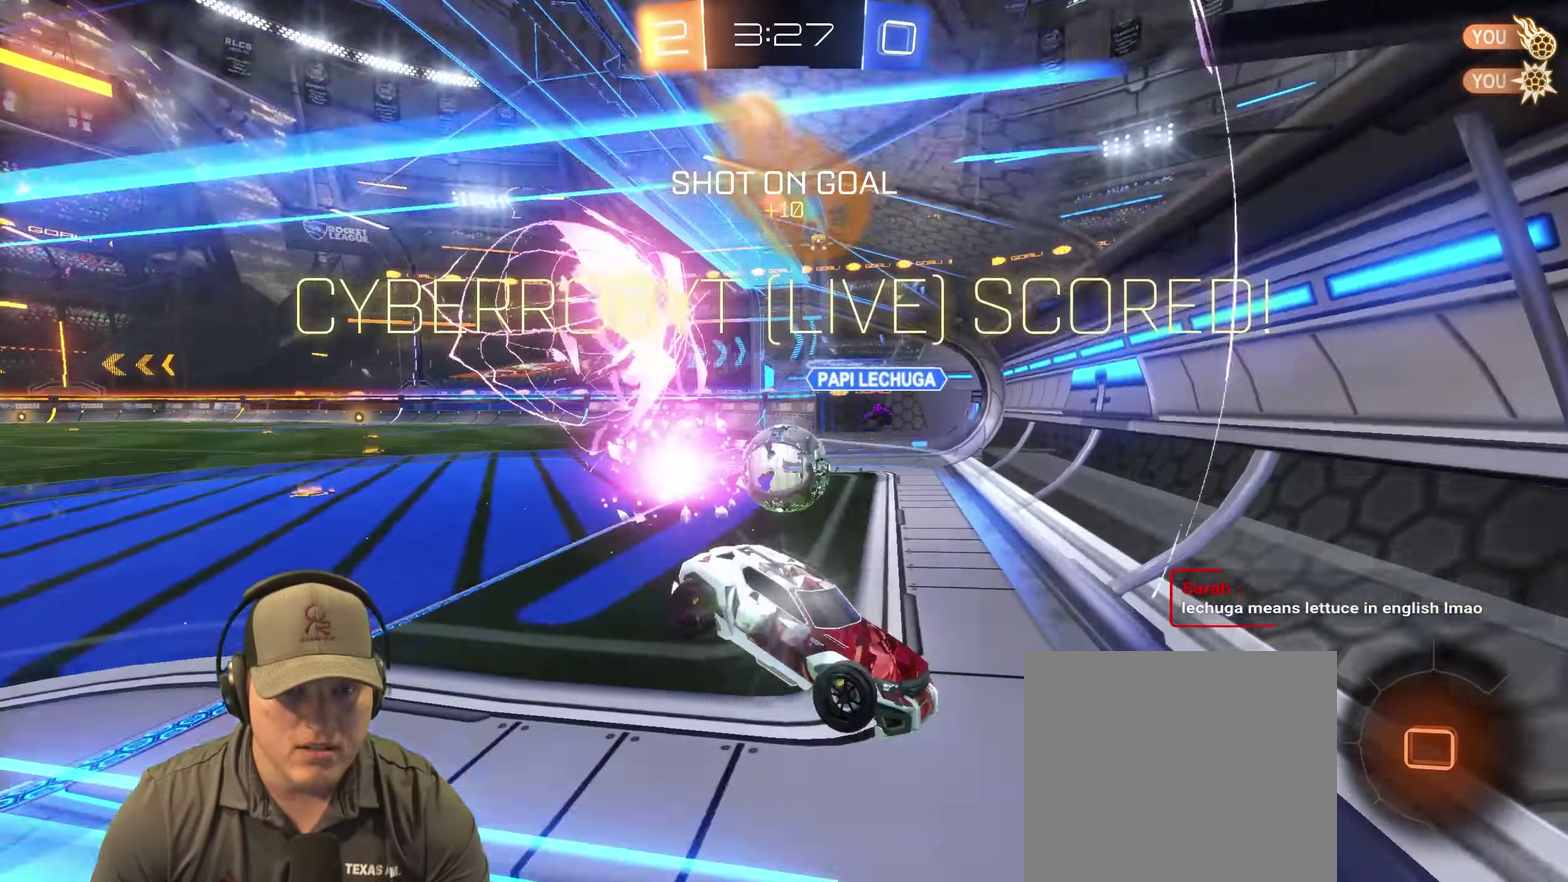
{"buttons": [], "left_stick": "down-left", "right_stick": "center", "events": [[267, "left_stick", "down-left"], [317, "R2", "up"], [317, "left_stick", "center"], [467, "left_stick", "down-left"]]}
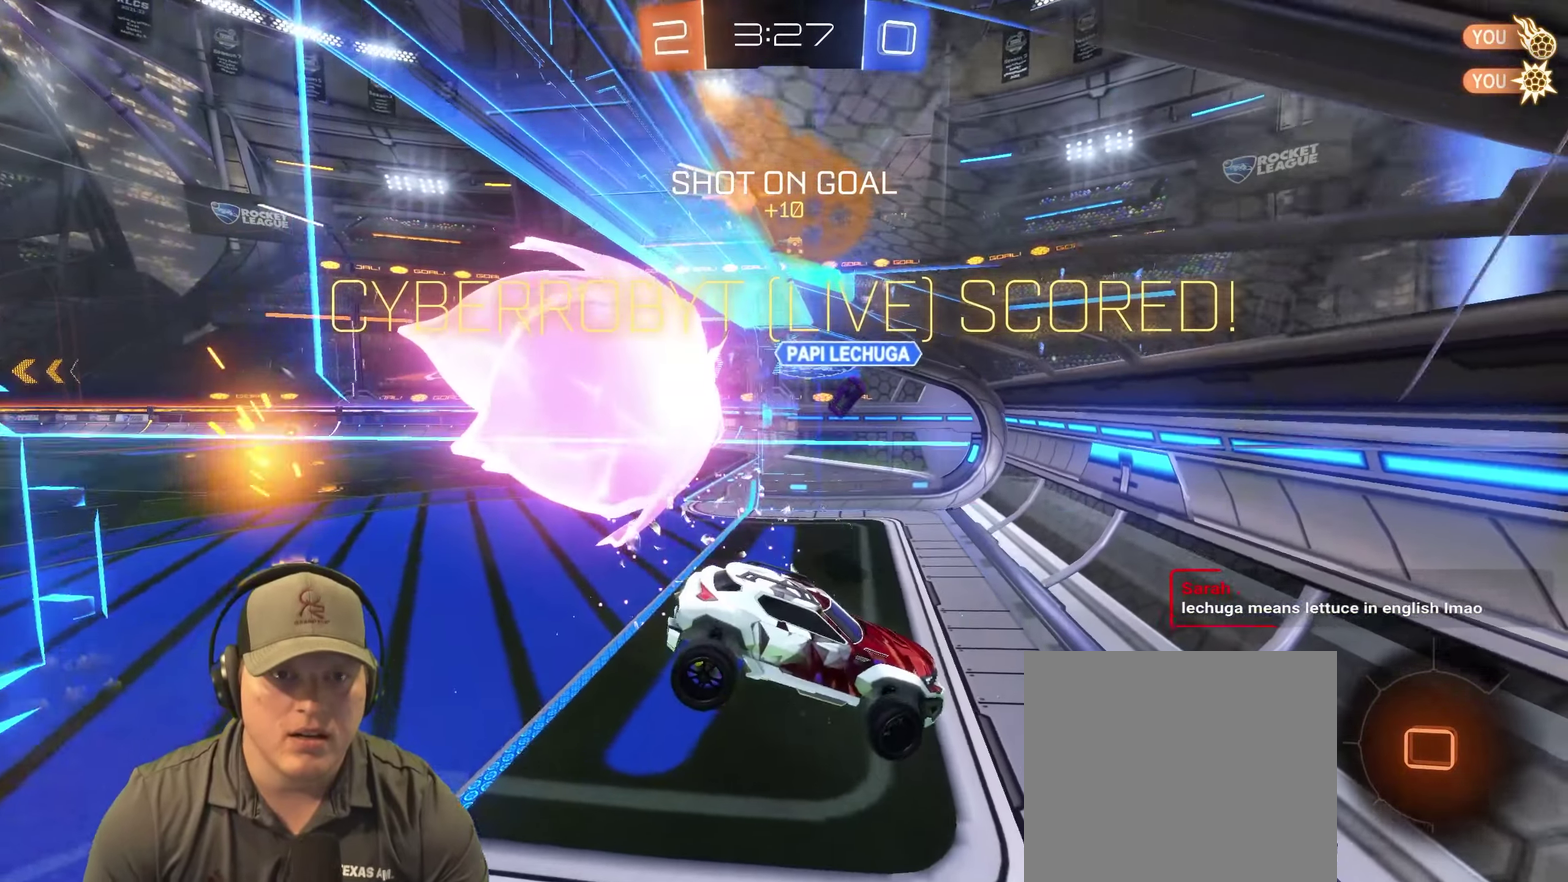
{"buttons": [], "left_stick": "down", "right_stick": "center", "events": [[50, "CROSS", "down"], [50, "left_stick", "down"], [233, "CROSS", "up"]]}
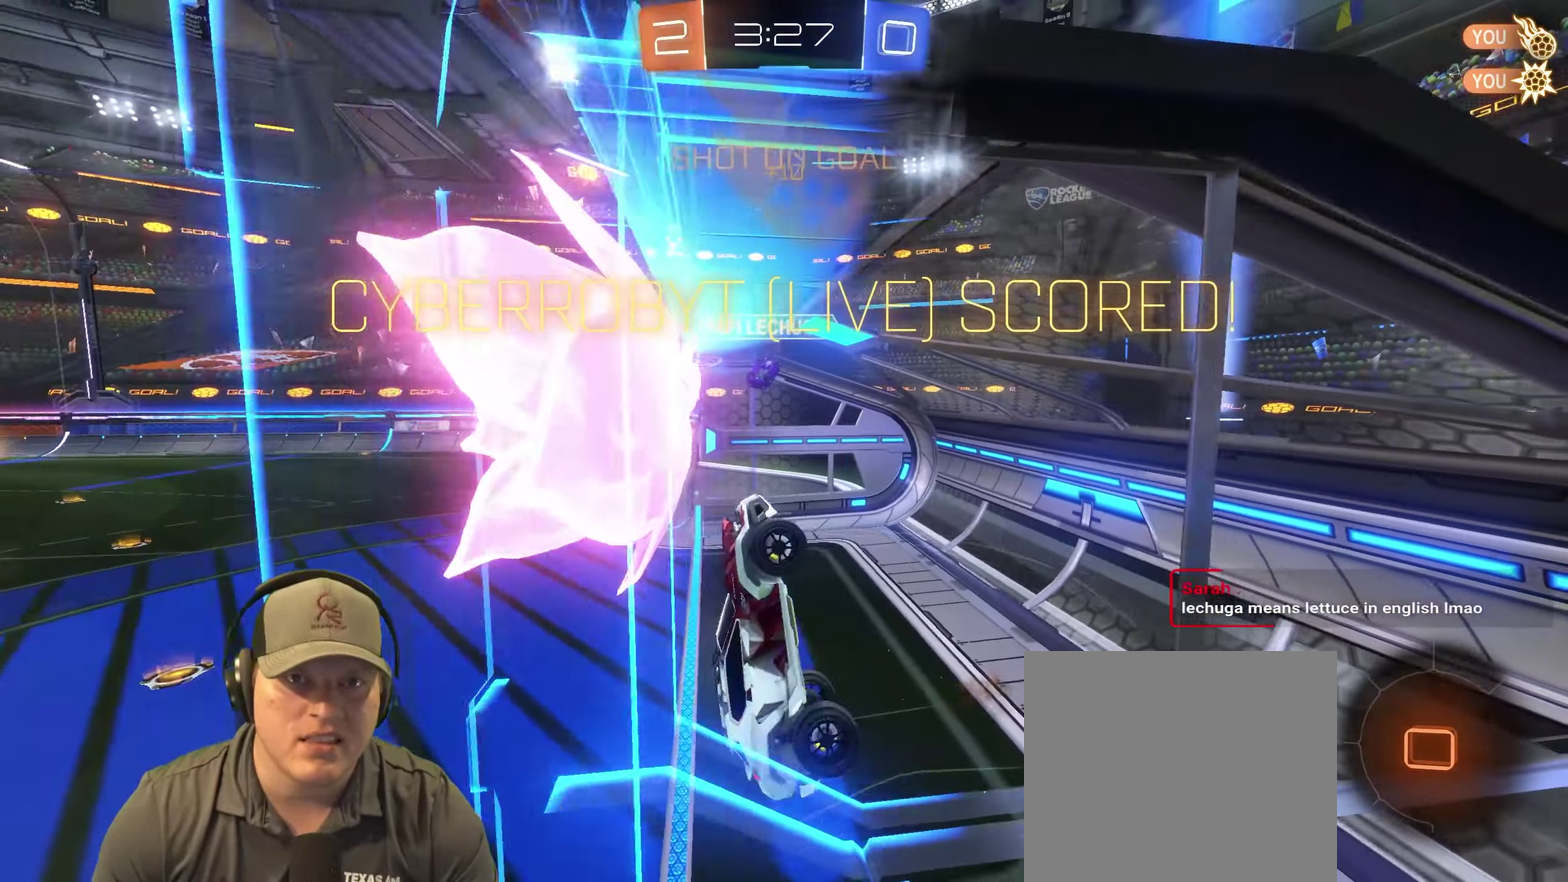
{"buttons": [], "left_stick": "up-right", "right_stick": "center"}
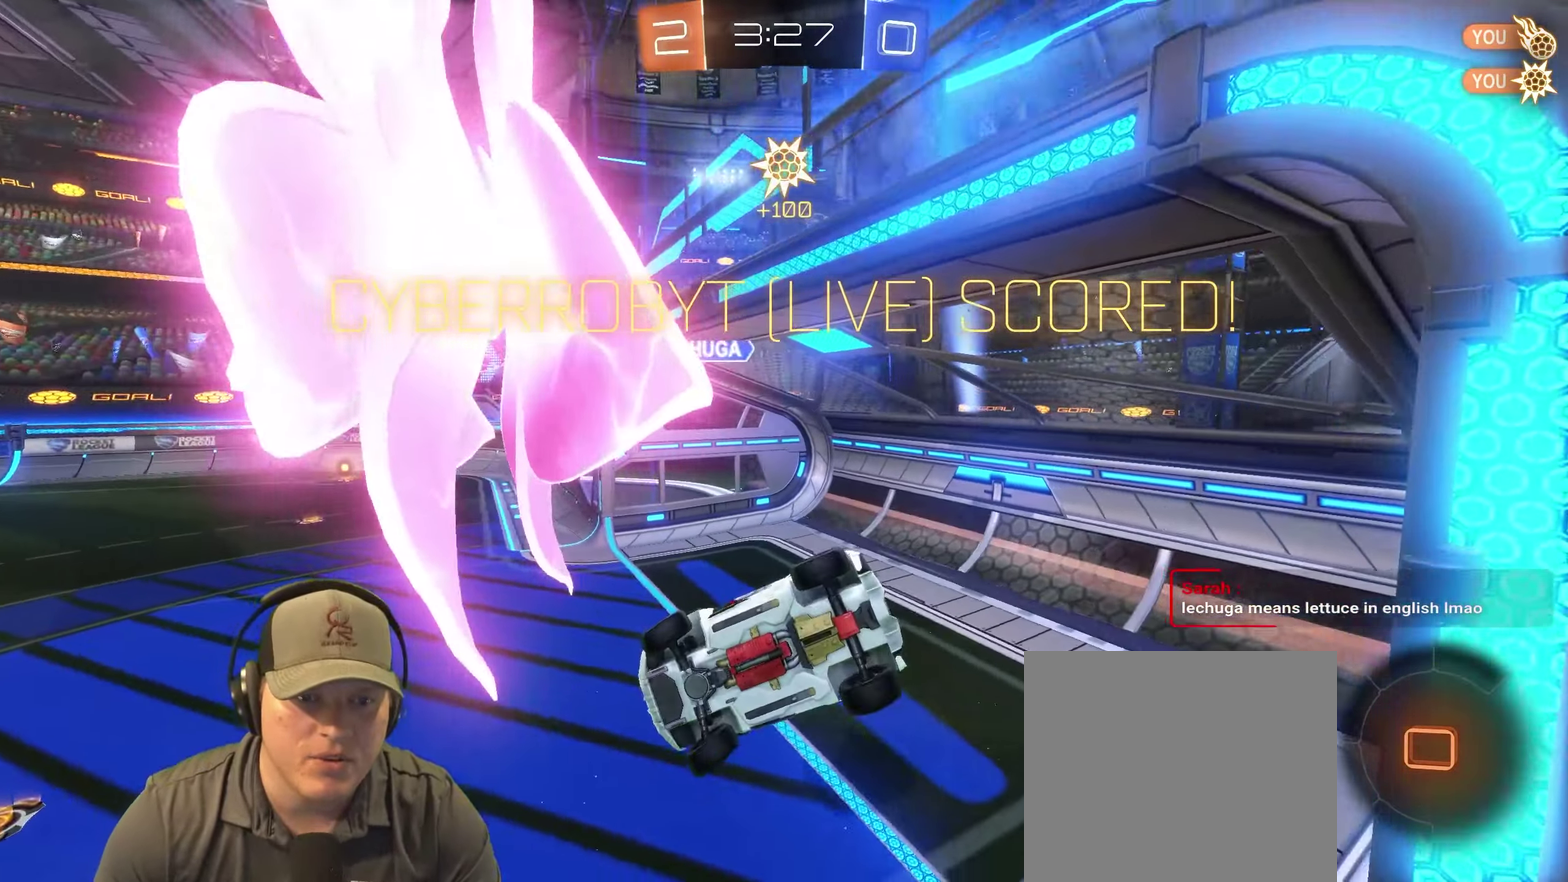
{"buttons": [], "left_stick": "right", "right_stick": "center"}
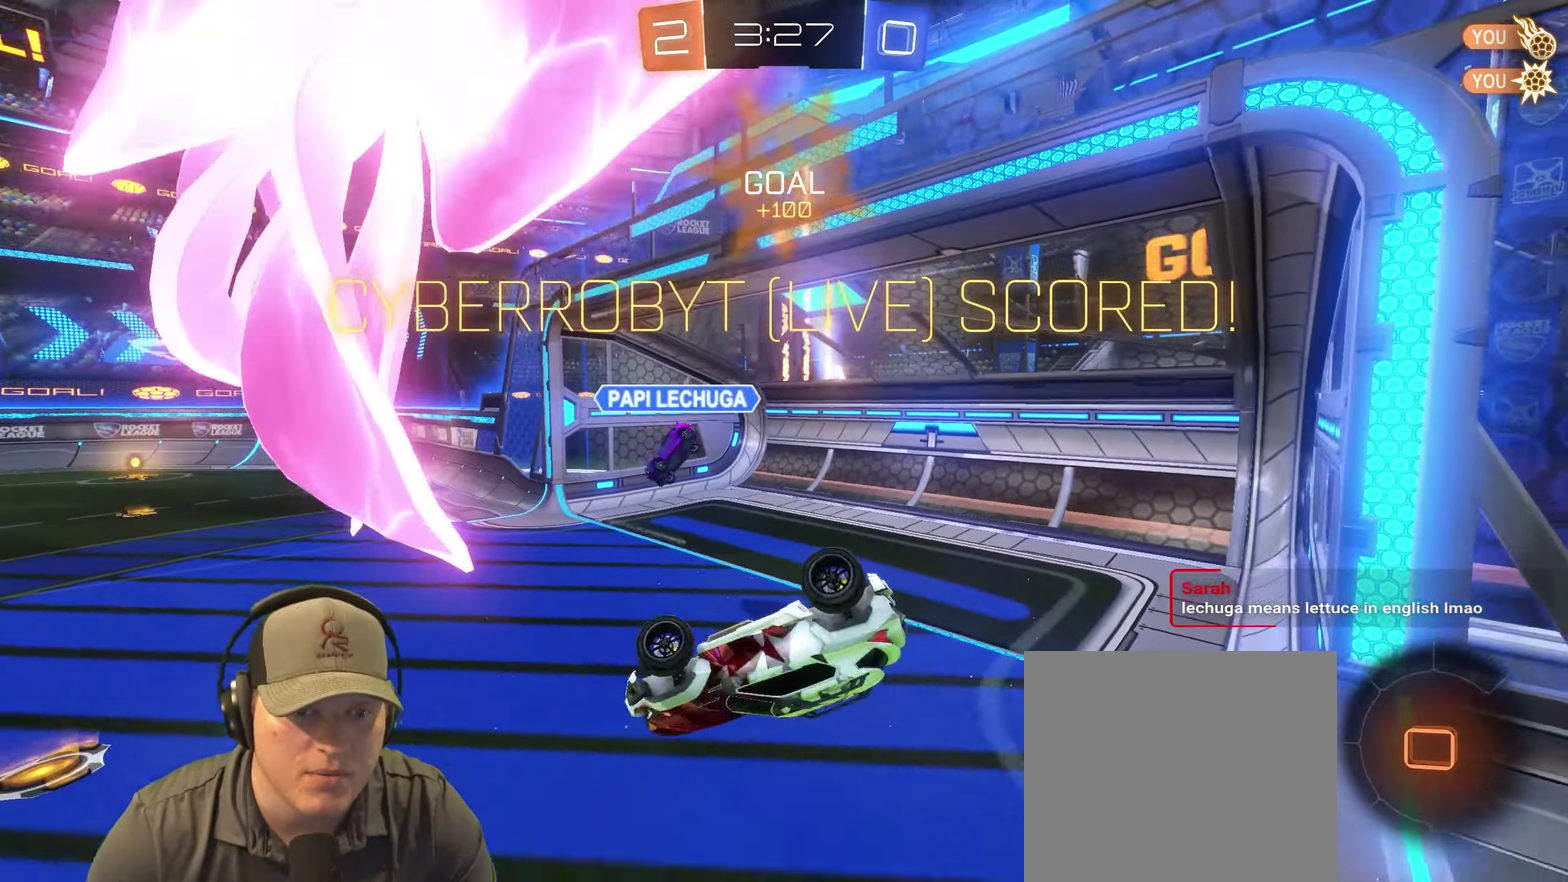
{"buttons": [], "left_stick": "center", "right_stick": "center", "events": [[417, "left_stick", "center"]]}
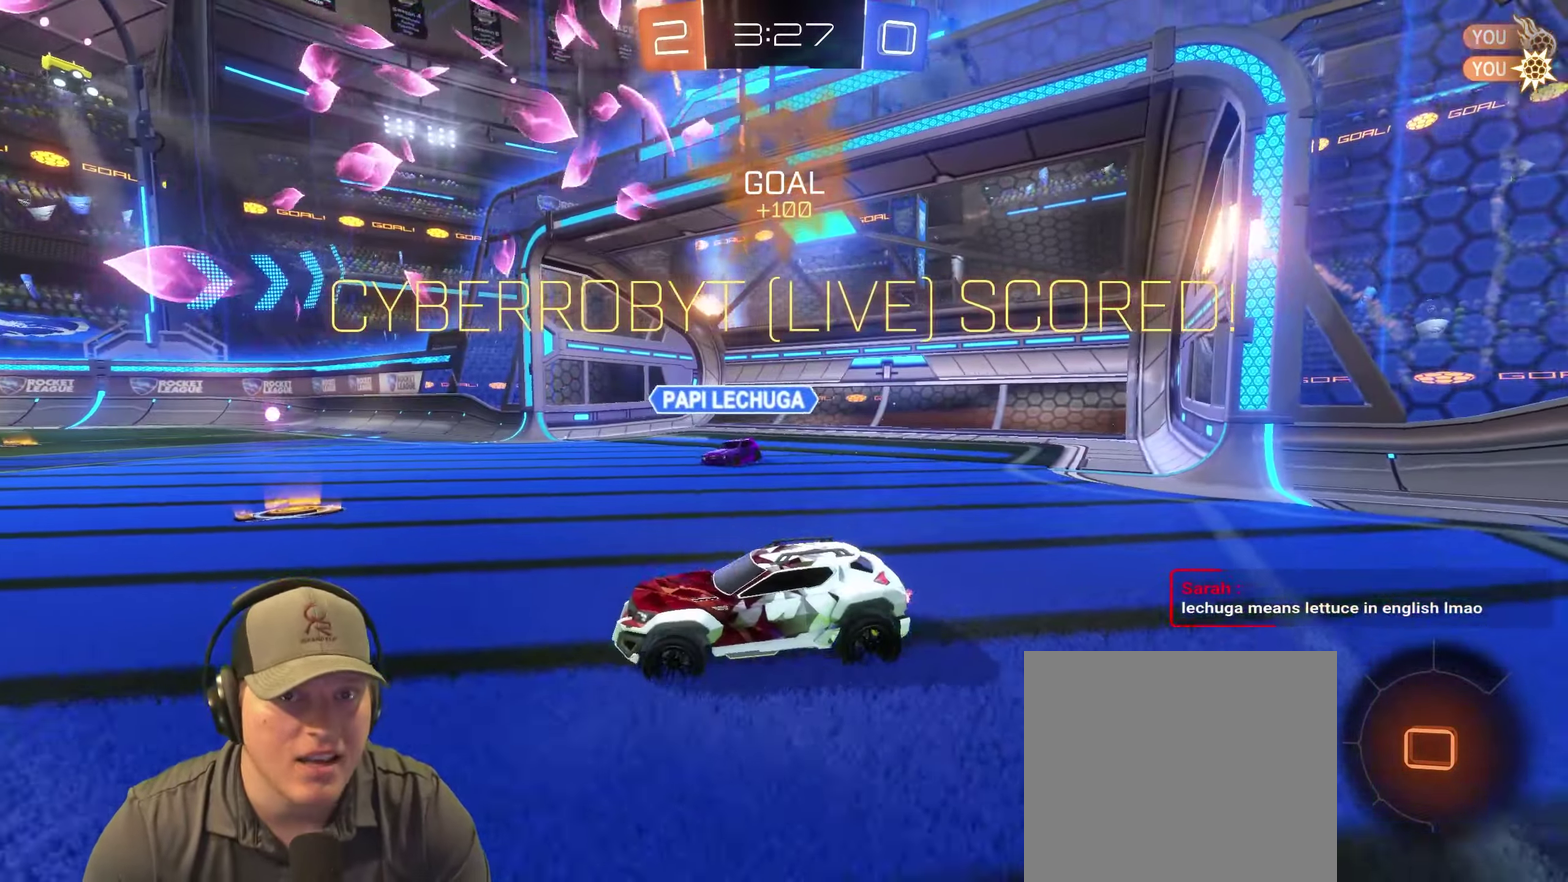
{"buttons": [], "left_stick": "down", "right_stick": "center", "events": [[200, "left_stick", "down"], [267, "CROSS", "down"], [417, "CROSS", "up"]]}
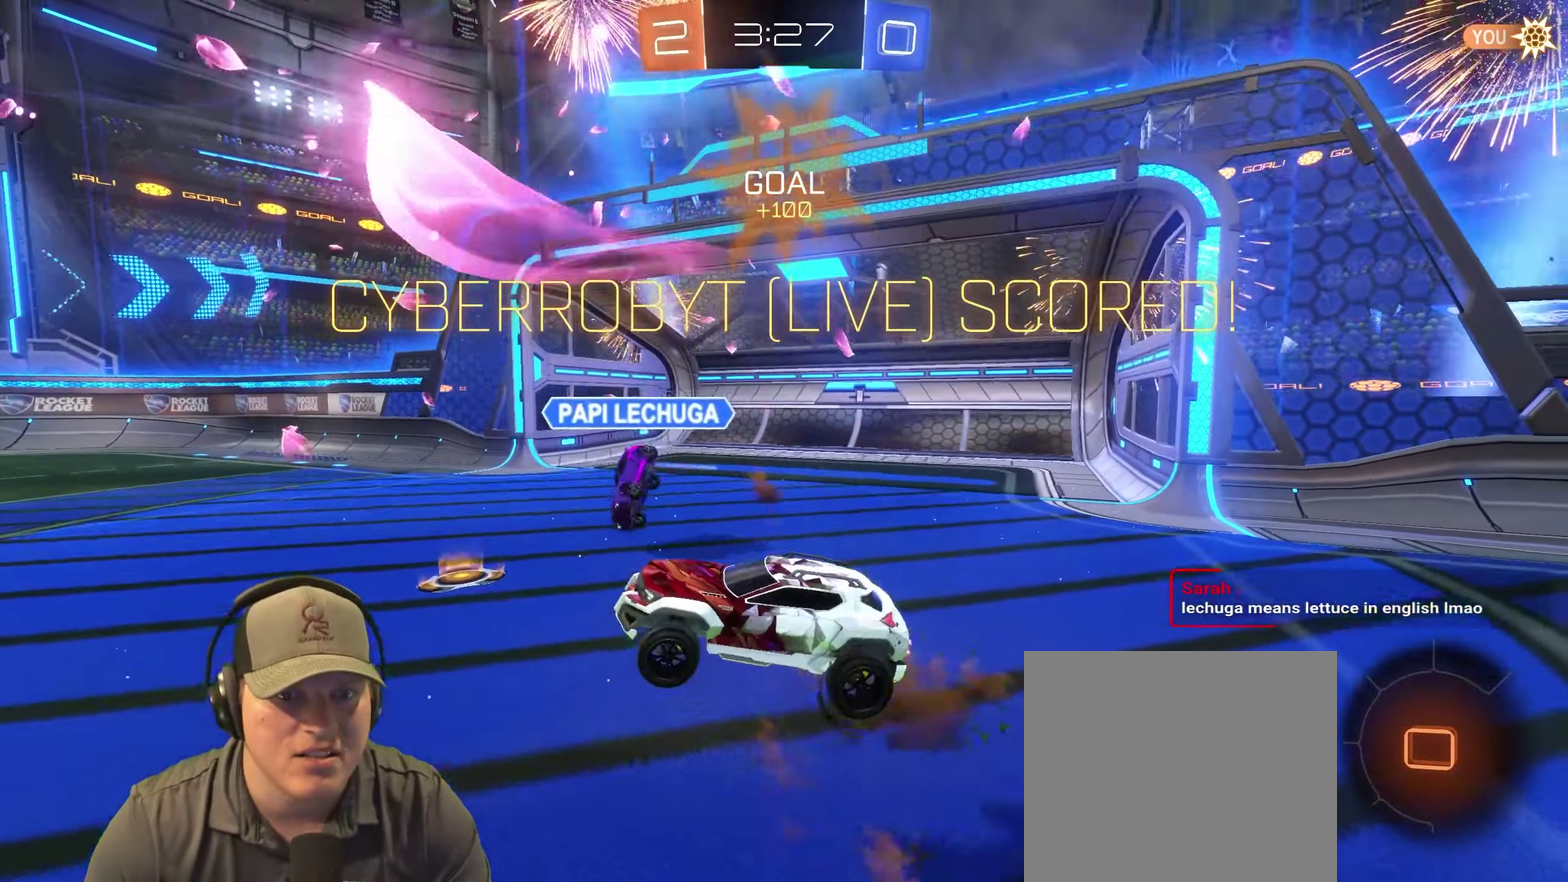
{"buttons": [], "left_stick": "center", "right_stick": "center", "events": [[67, "left_stick", "up"], [150, "CROSS", "down"], [217, "left_stick", "up-right"], [267, "CROSS", "up"], [417, "left_stick", "down-right"], [467, "left_stick", "center"]]}
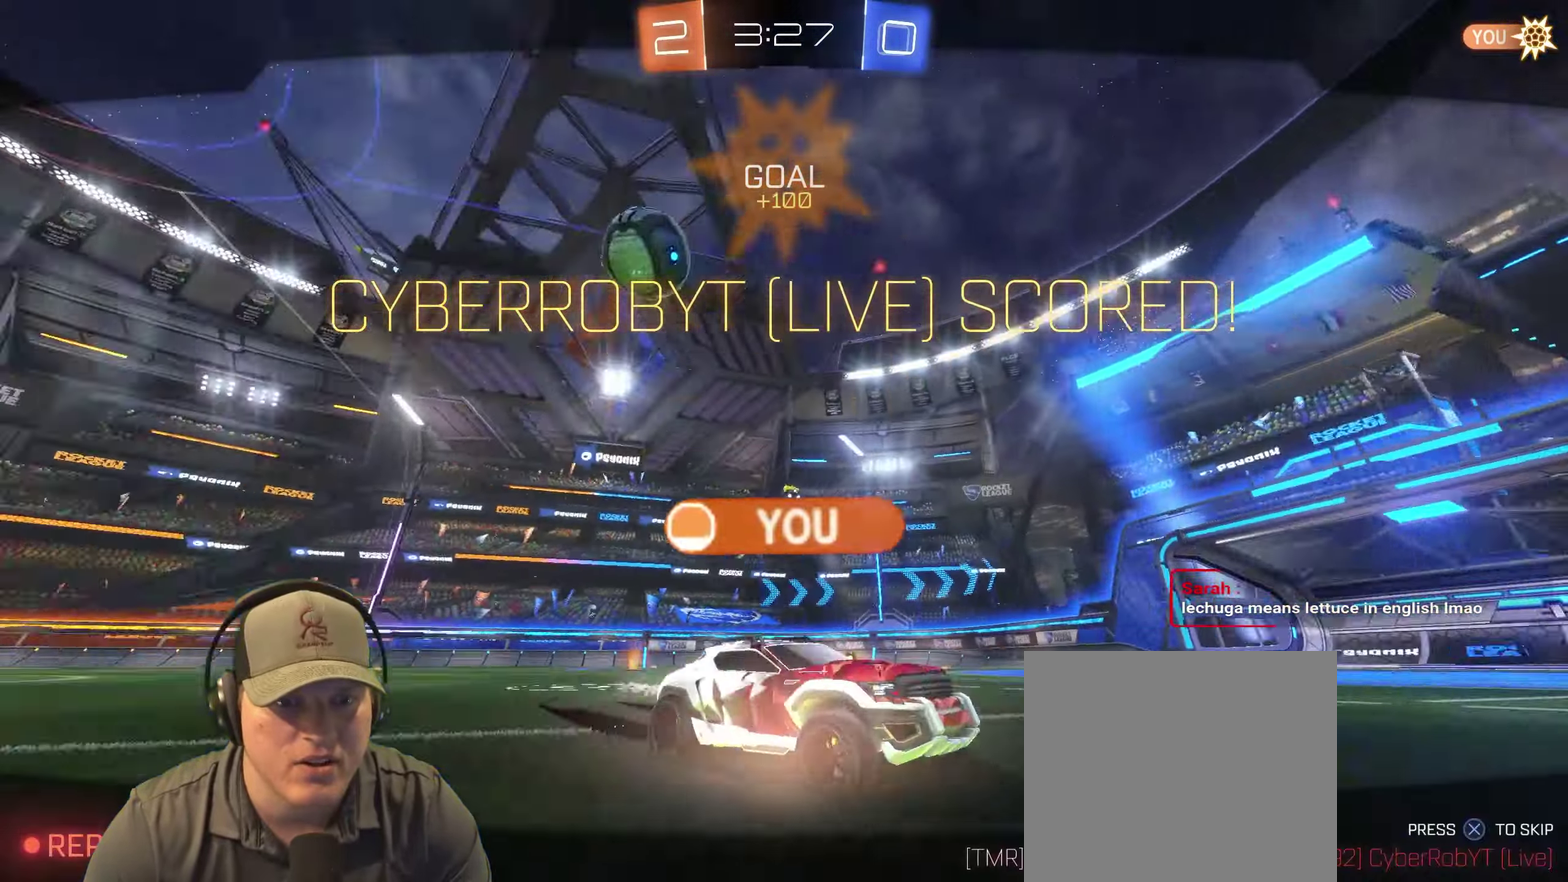
{"buttons": [], "left_stick": "center", "right_stick": "center", "events": []}
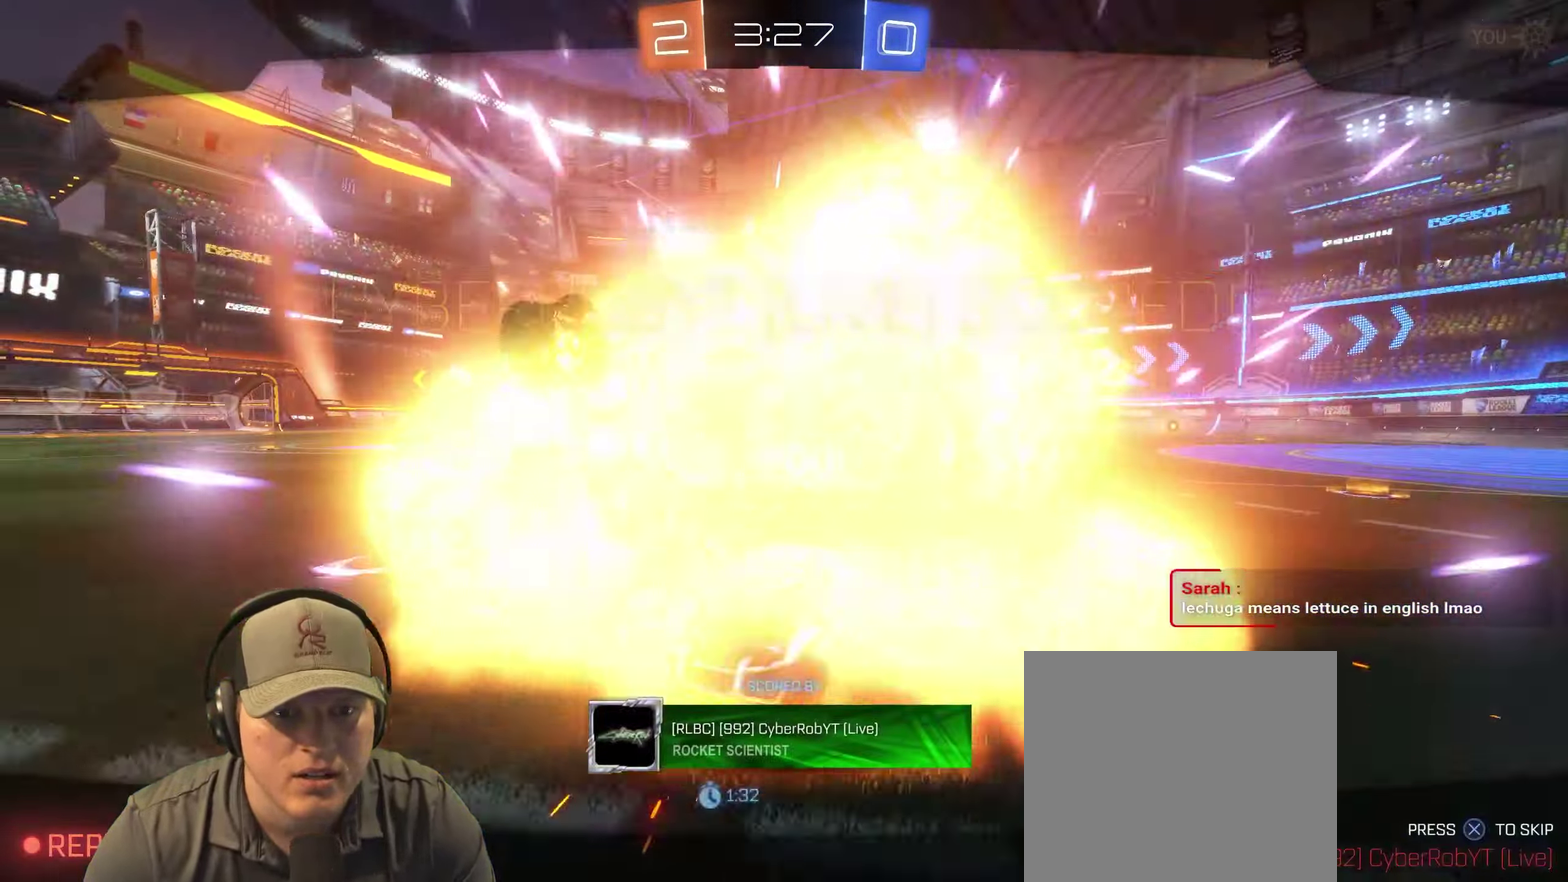
{"buttons": [], "left_stick": "center", "right_stick": "center", "events": [[50, "CROSS", "down"], [217, "CROSS", "up"]]}
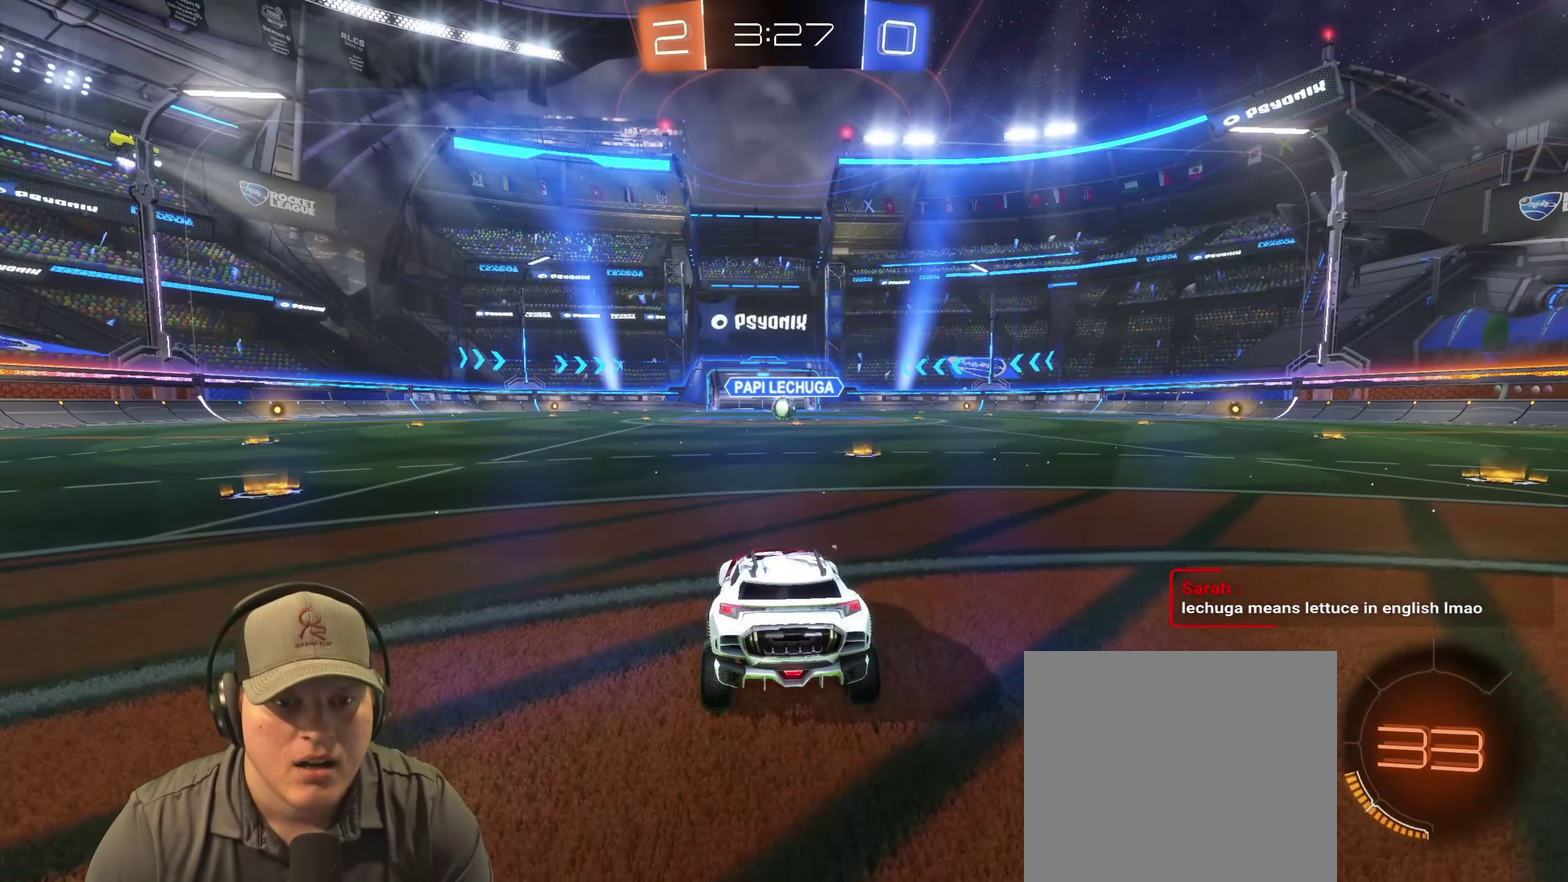
{"buttons": [], "left_stick": "center", "right_stick": "center", "events": []}
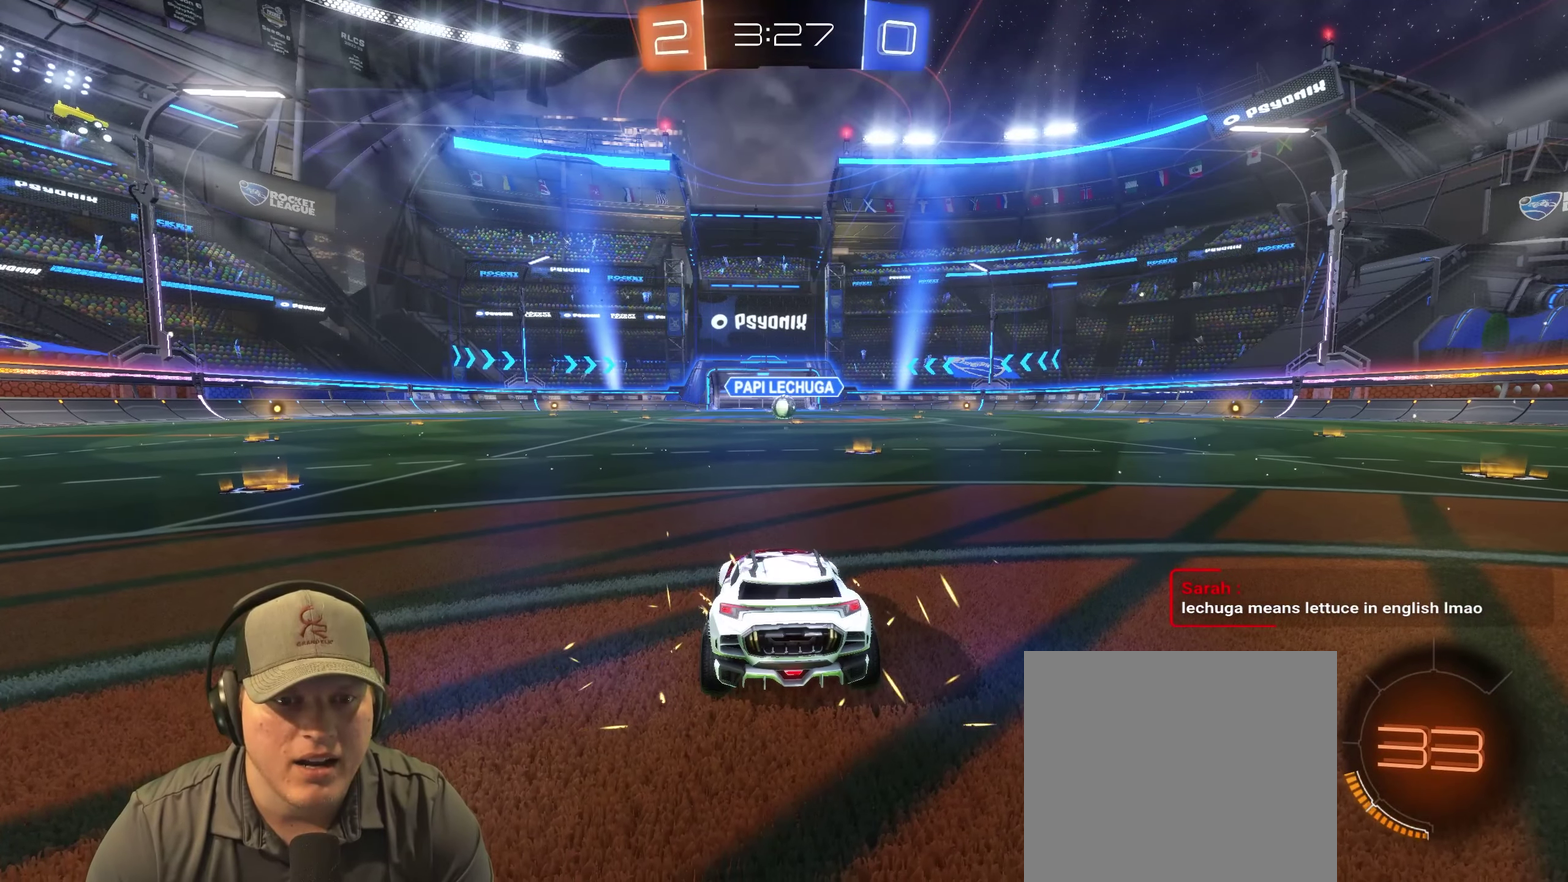
{"buttons": ["R2"], "left_stick": "center", "right_stick": "center", "events": [[50, "R2", "down"]]}
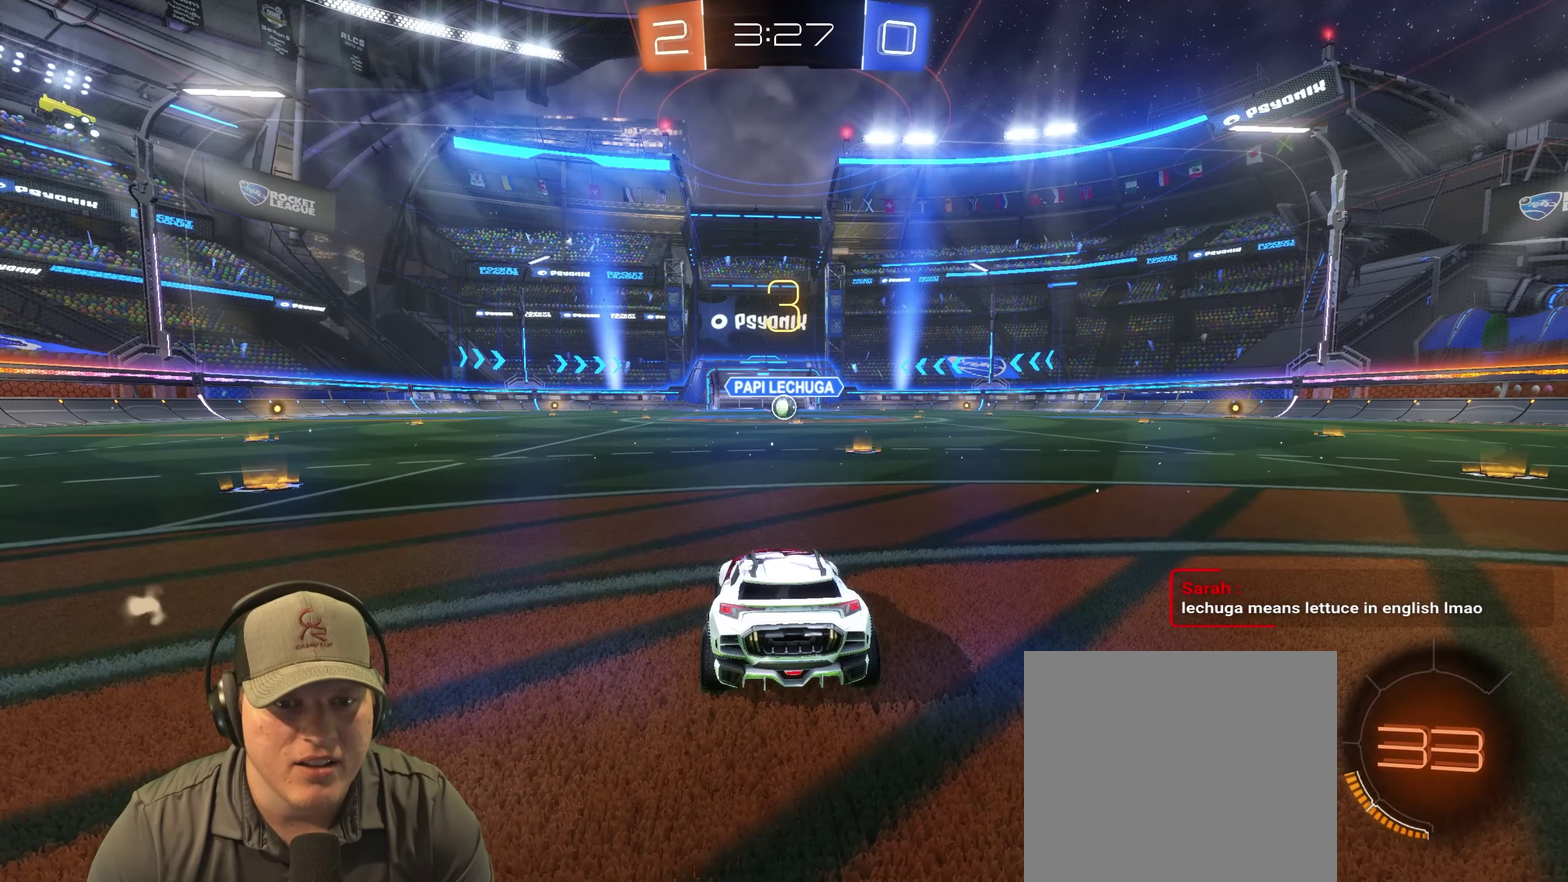
{"buttons": ["R2"], "left_stick": "center", "right_stick": "center", "events": [[200, "left_stick", "right"], [417, "left_stick", "center"]]}
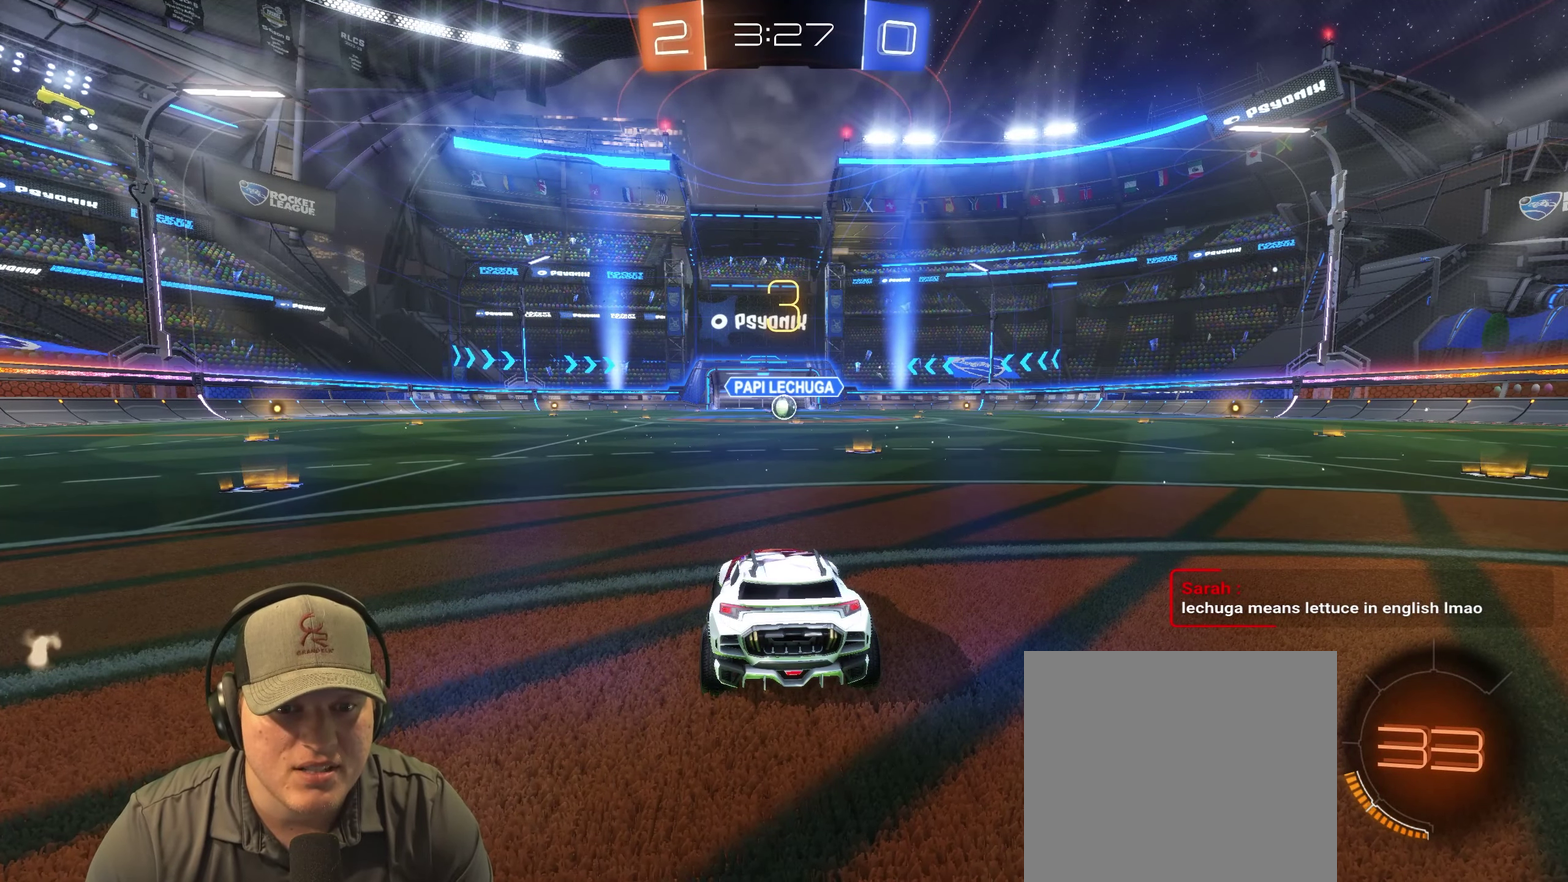
{"buttons": ["R2"], "left_stick": "center", "right_stick": "center", "events": []}
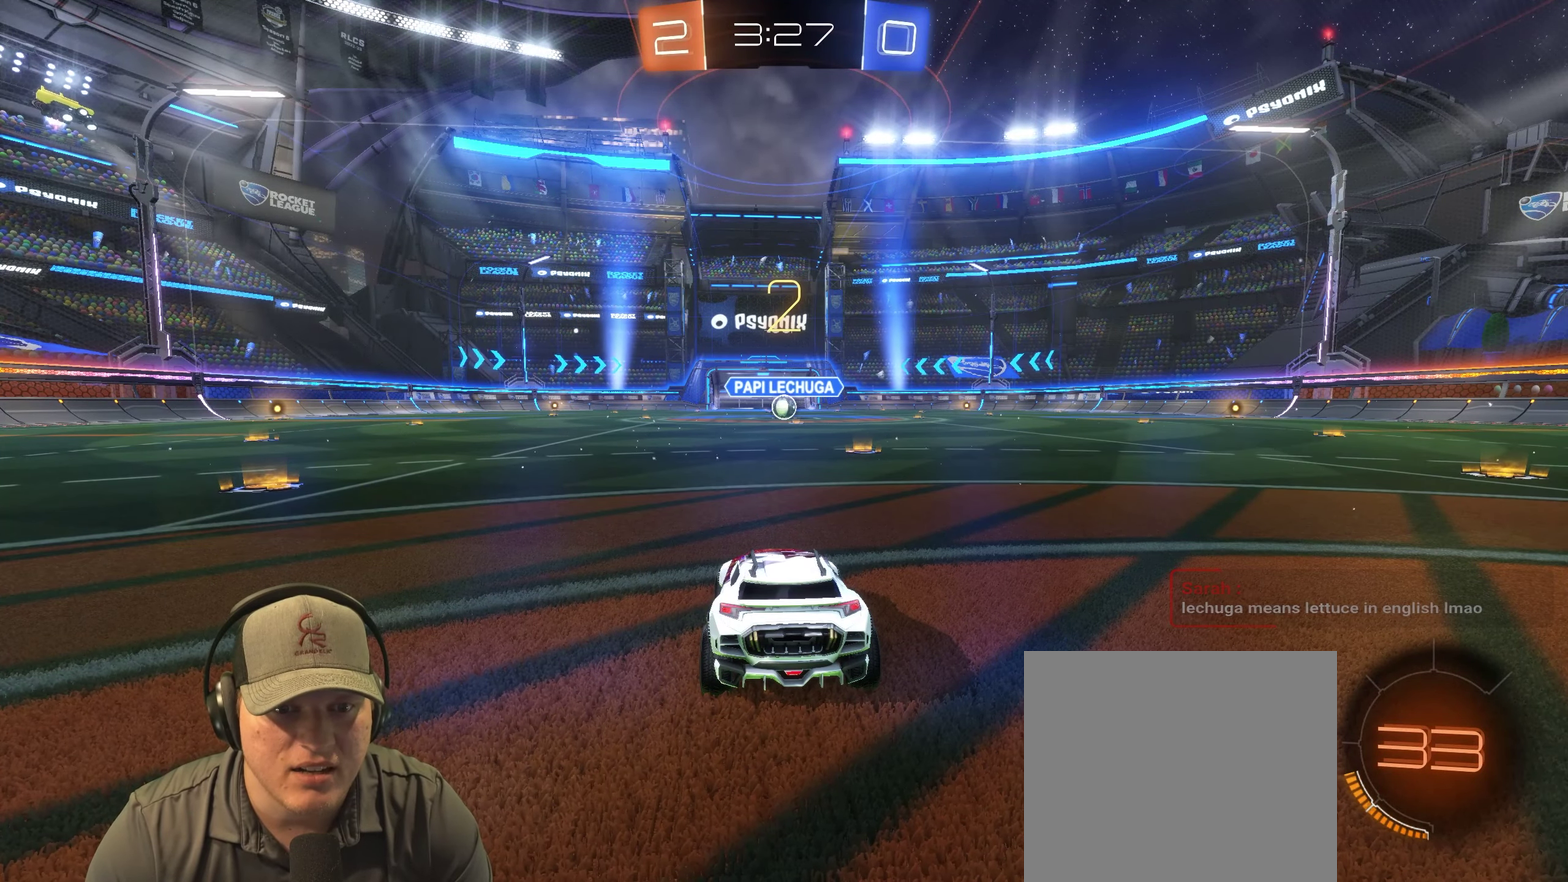
{"buttons": ["R2"], "left_stick": "center", "right_stick": "center", "events": []}
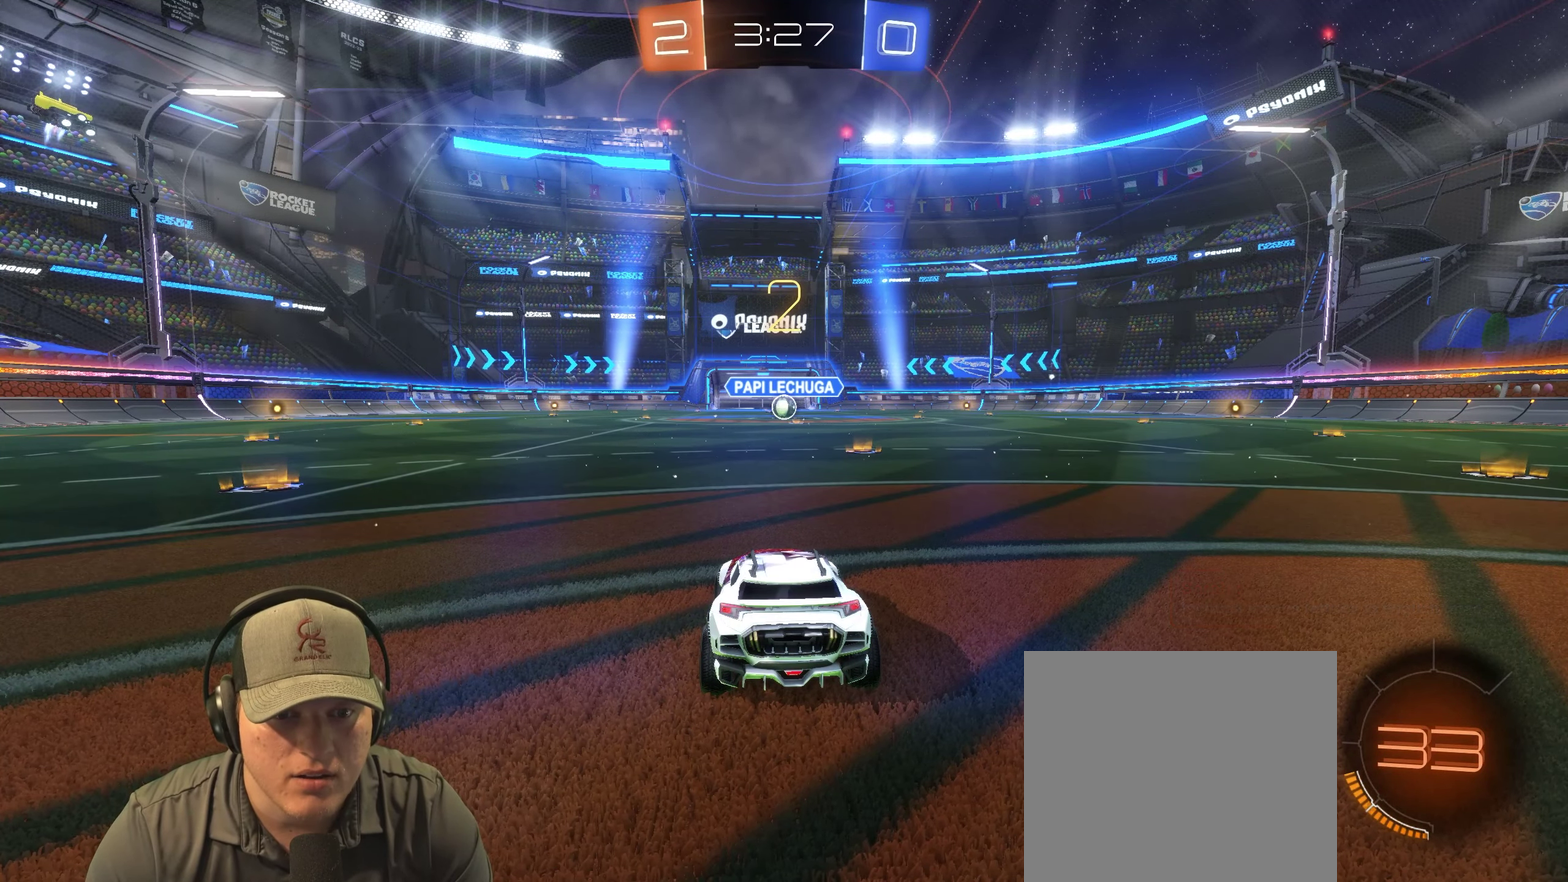
{"buttons": ["R2"], "left_stick": "right", "right_stick": "center", "events": [[467, "left_stick", "right"]]}
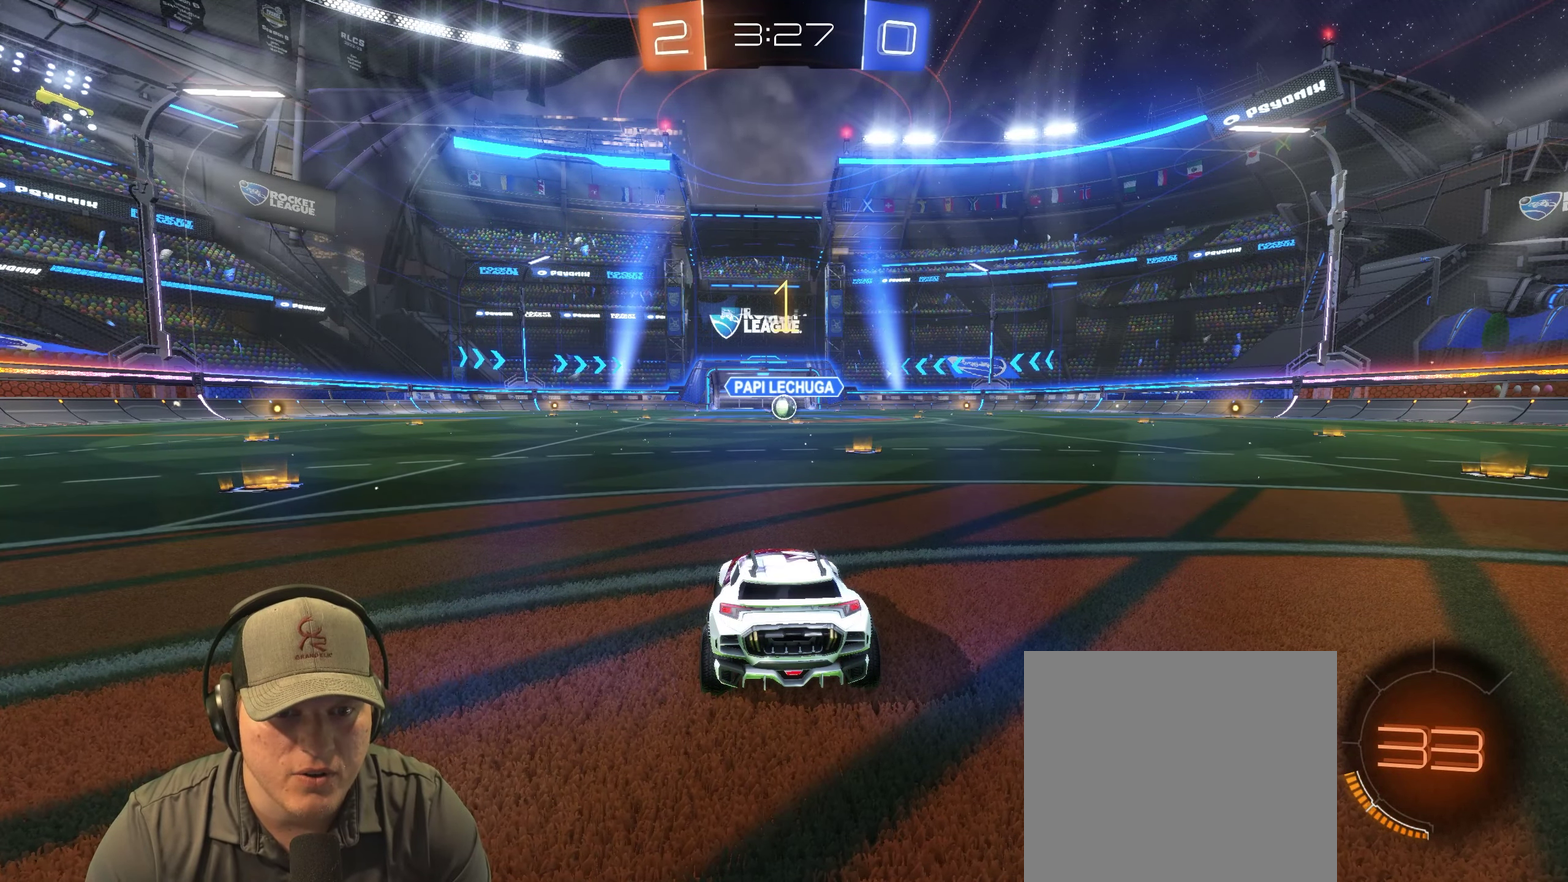
{"buttons": ["R2"], "left_stick": "right", "right_stick": "center", "events": [[117, "left_stick", "center"], [484, "left_stick", "right"]]}
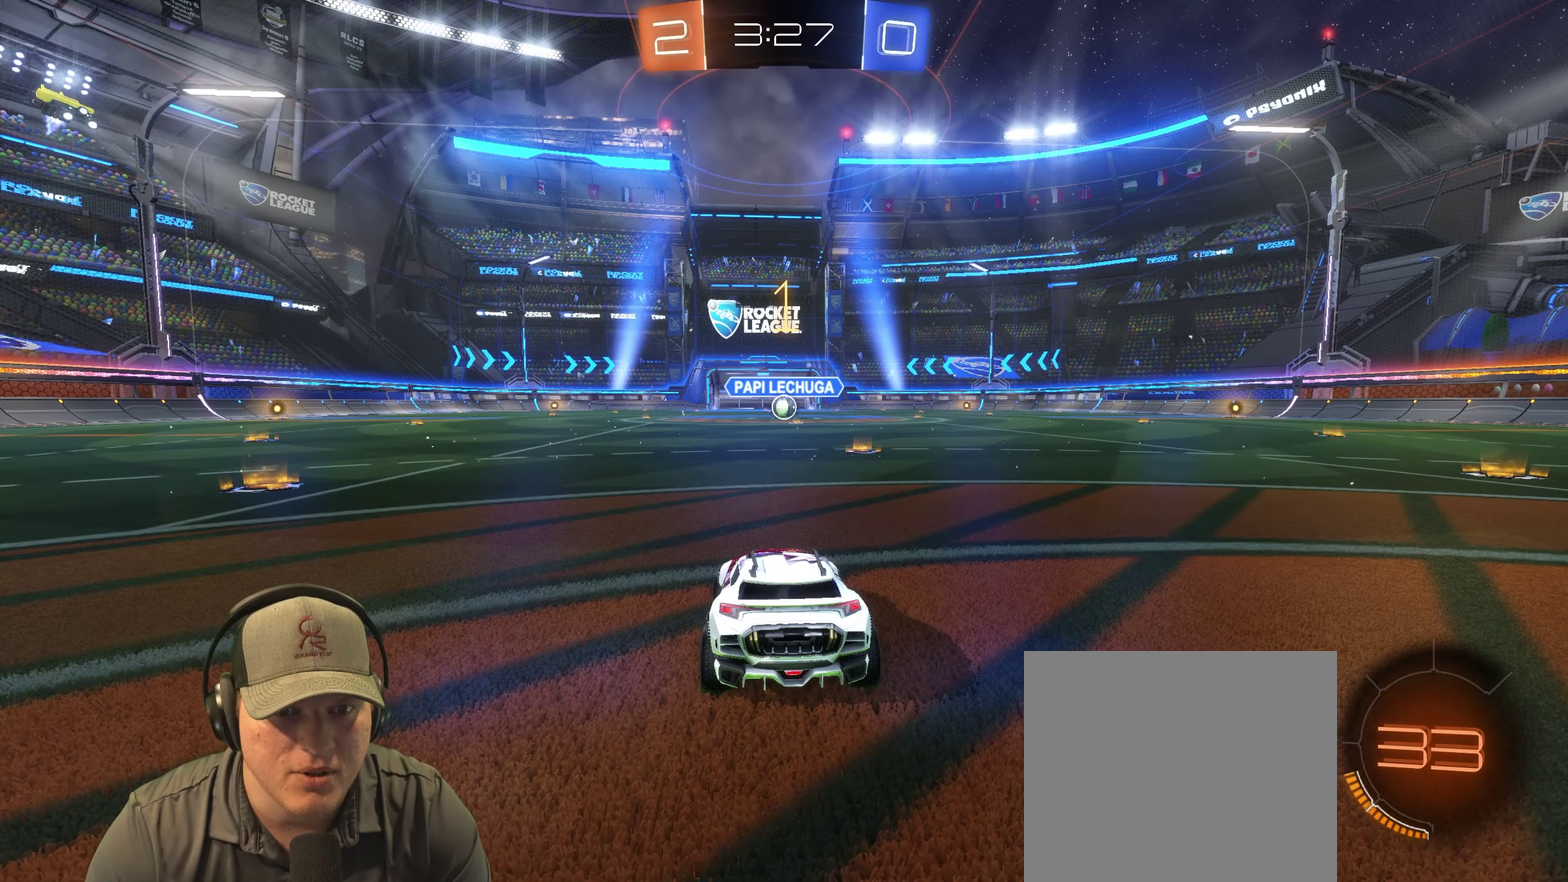
{"buttons": ["CROSS", "R2"], "left_stick": "up-left", "right_stick": "center", "events": [[167, "left_stick", "center"], [384, "left_stick", "left"], [500, "CROSS", "down"], [500, "left_stick", "up-left"]]}
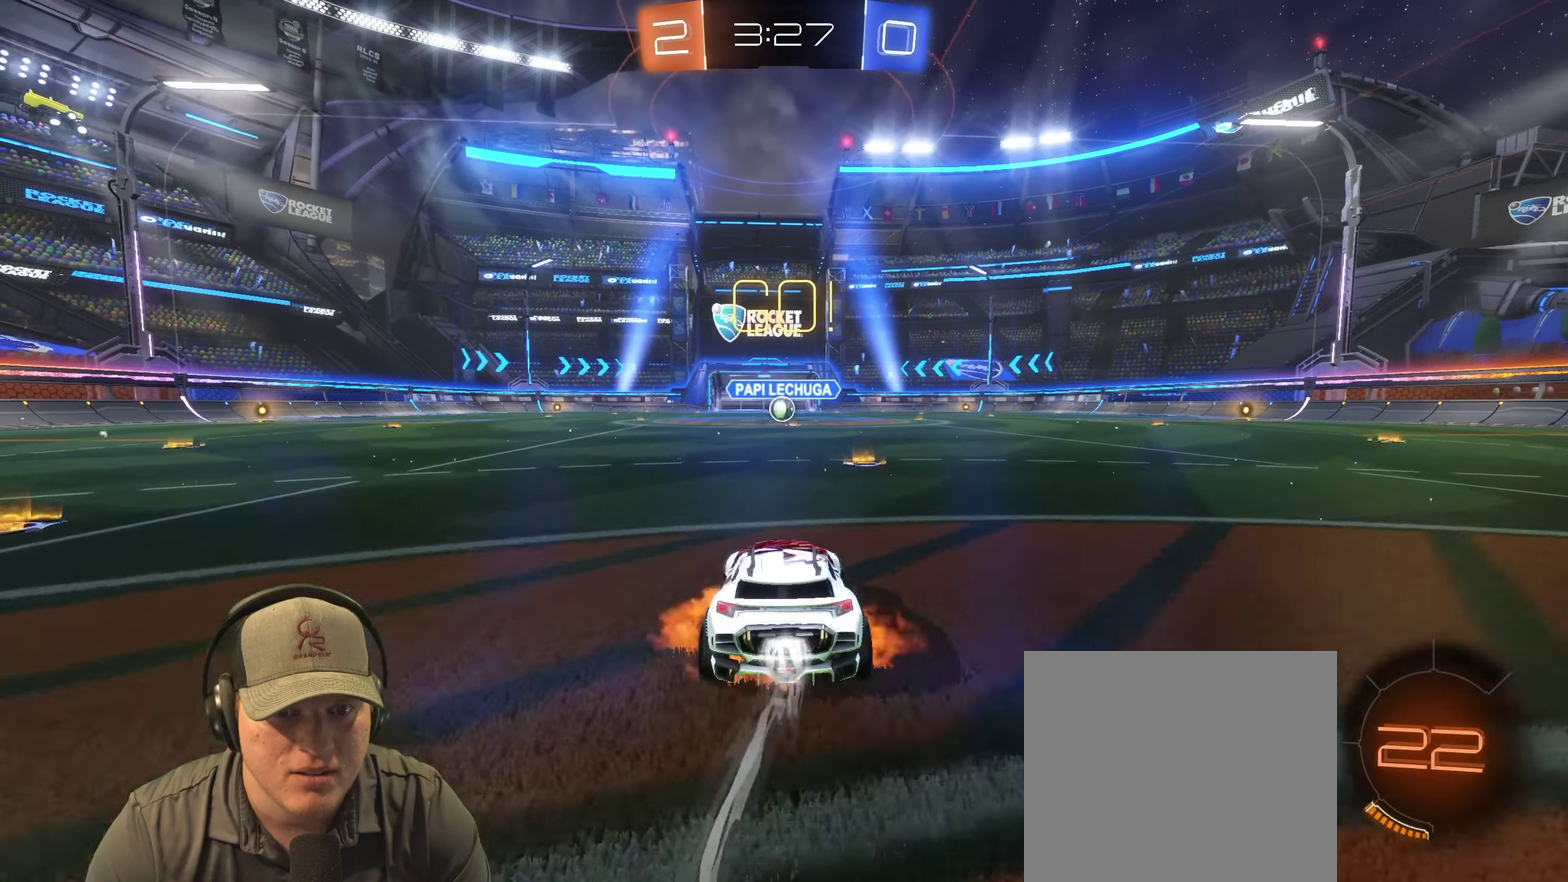
{"buttons": ["R2"], "left_stick": "down-right", "right_stick": "center", "events": [[84, "CROSS", "up"], [117, "left_stick", "center"], [134, "CROSS", "down"], [217, "CROSS", "up"], [450, "left_stick", "down-right"]]}
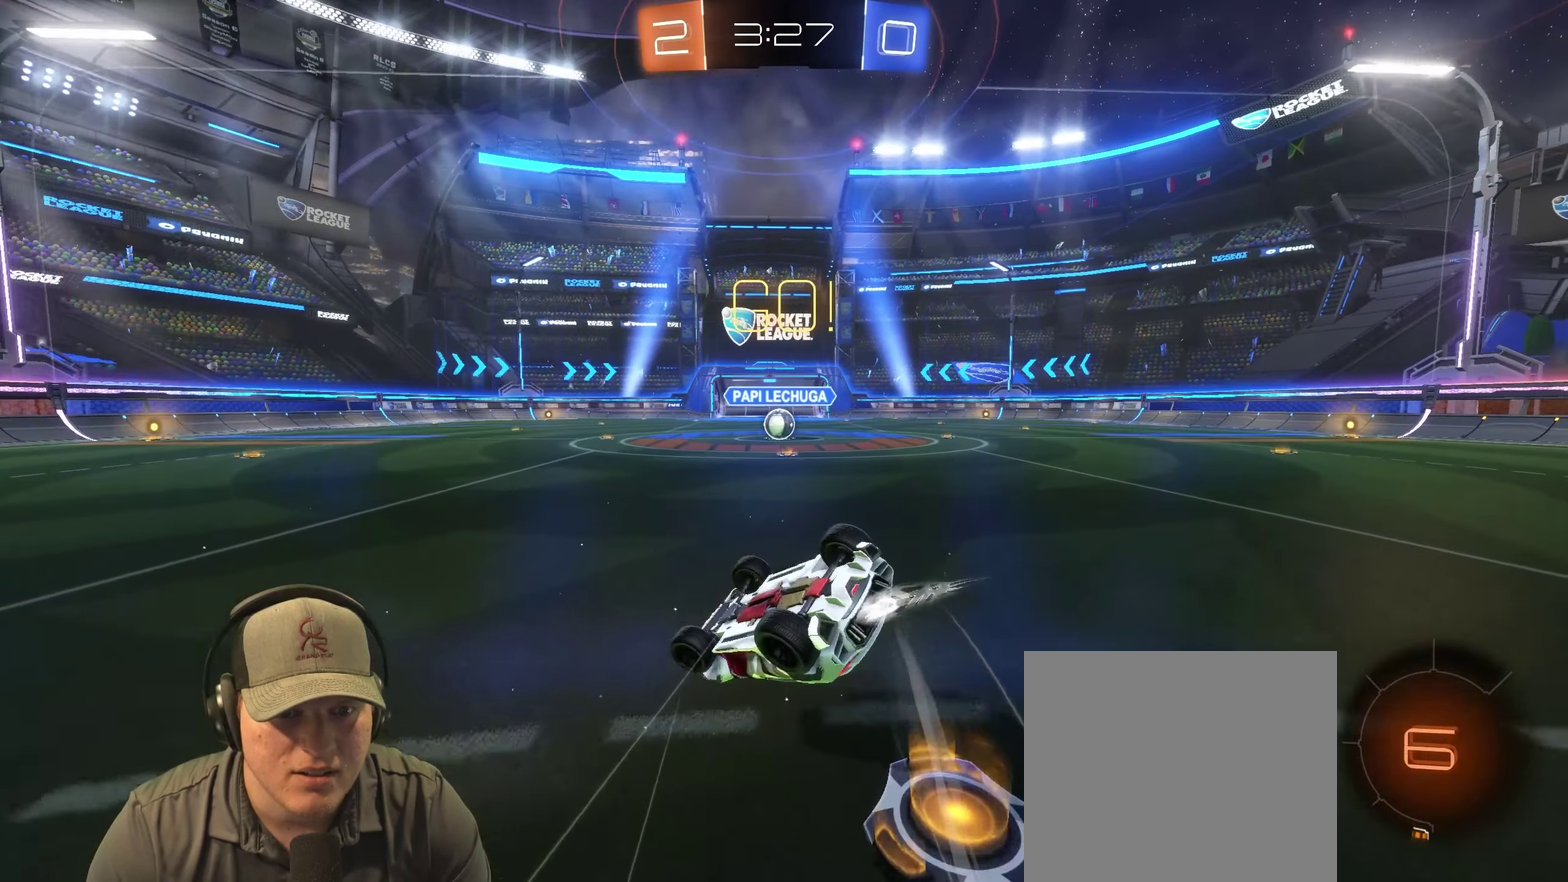
{"buttons": [], "left_stick": "center", "right_stick": "center", "events": [[434, "R2", "up"], [434, "left_stick", "center"]]}
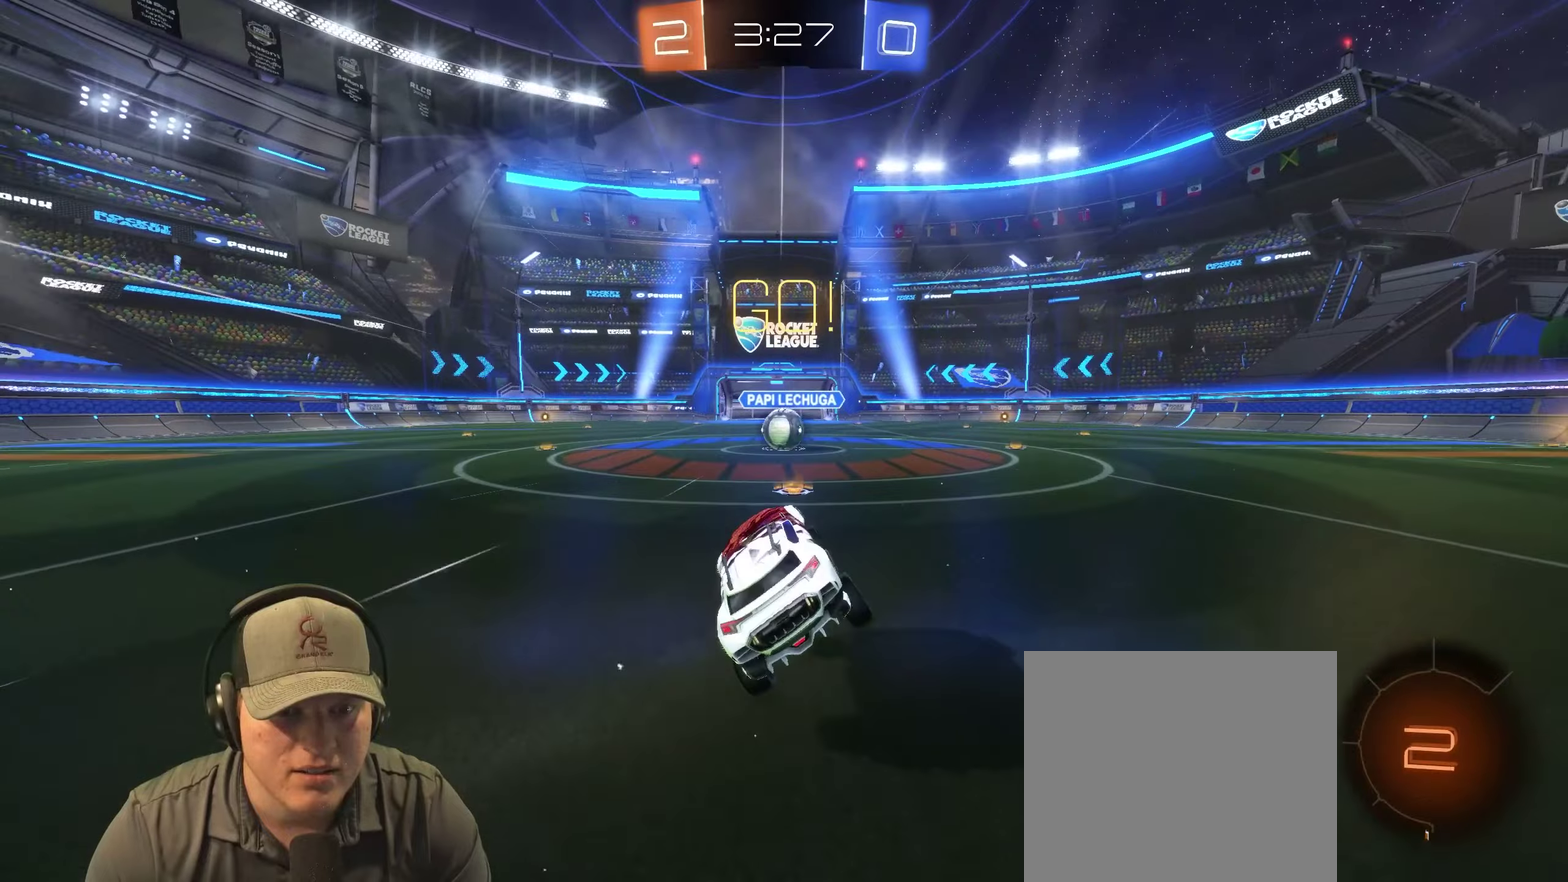
{"buttons": ["R2"], "left_stick": "left", "right_stick": "center", "events": [[200, "R2", "down"], [416, "left_stick", "left"]]}
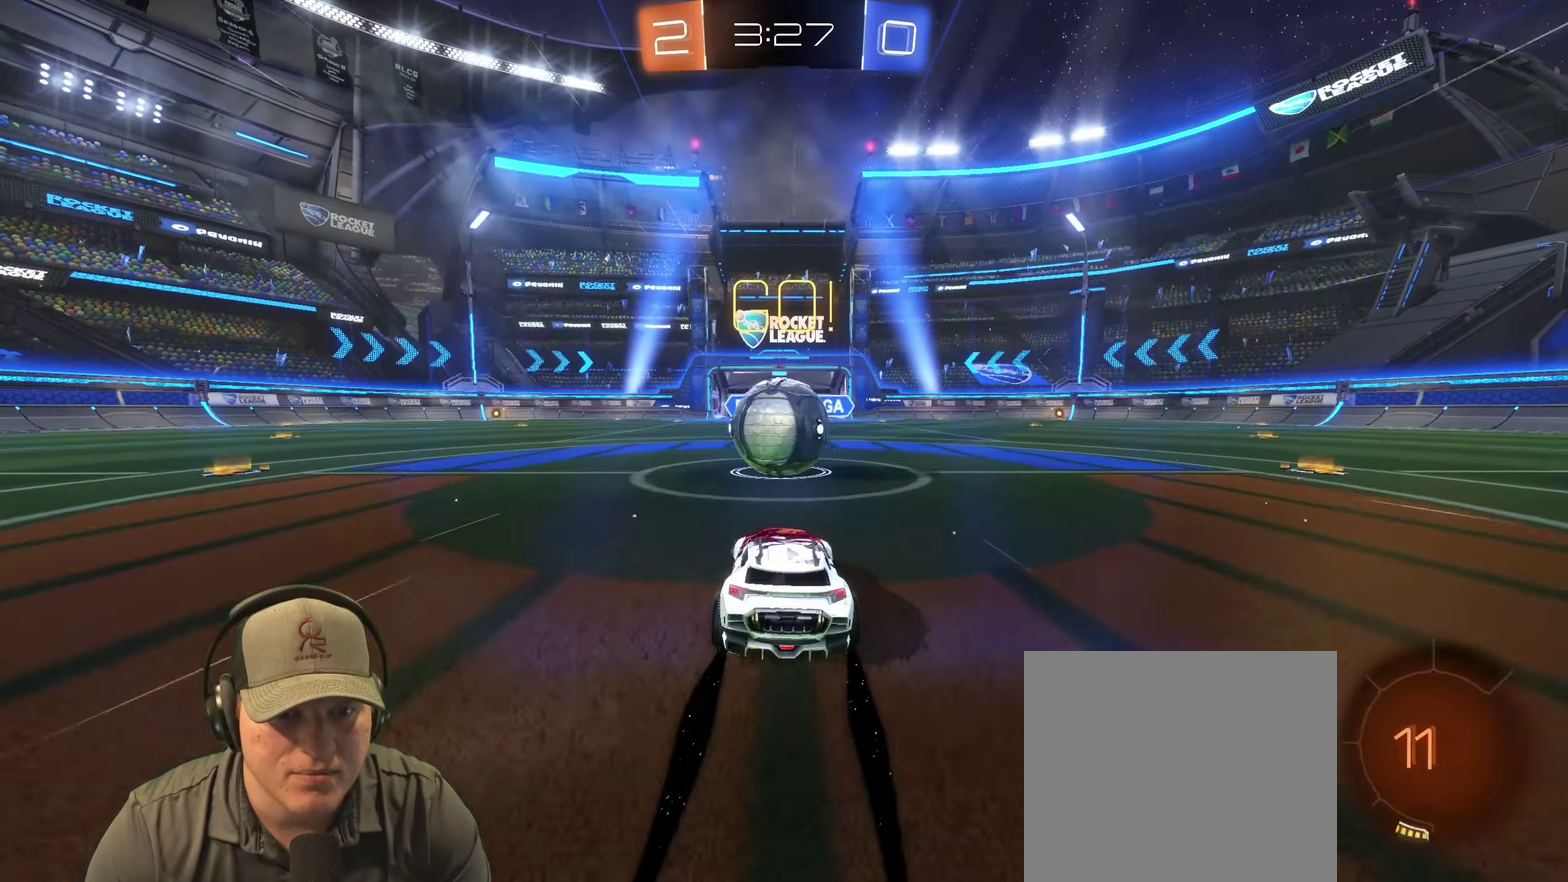
{"buttons": [], "left_stick": "down-right", "right_stick": "center", "events": [[16, "CROSS", "down"], [100, "CROSS", "up"], [100, "left_stick", "center"], [166, "CROSS", "down"], [233, "left_stick", "down-right"], [300, "CROSS", "up"], [383, "R2", "up"]]}
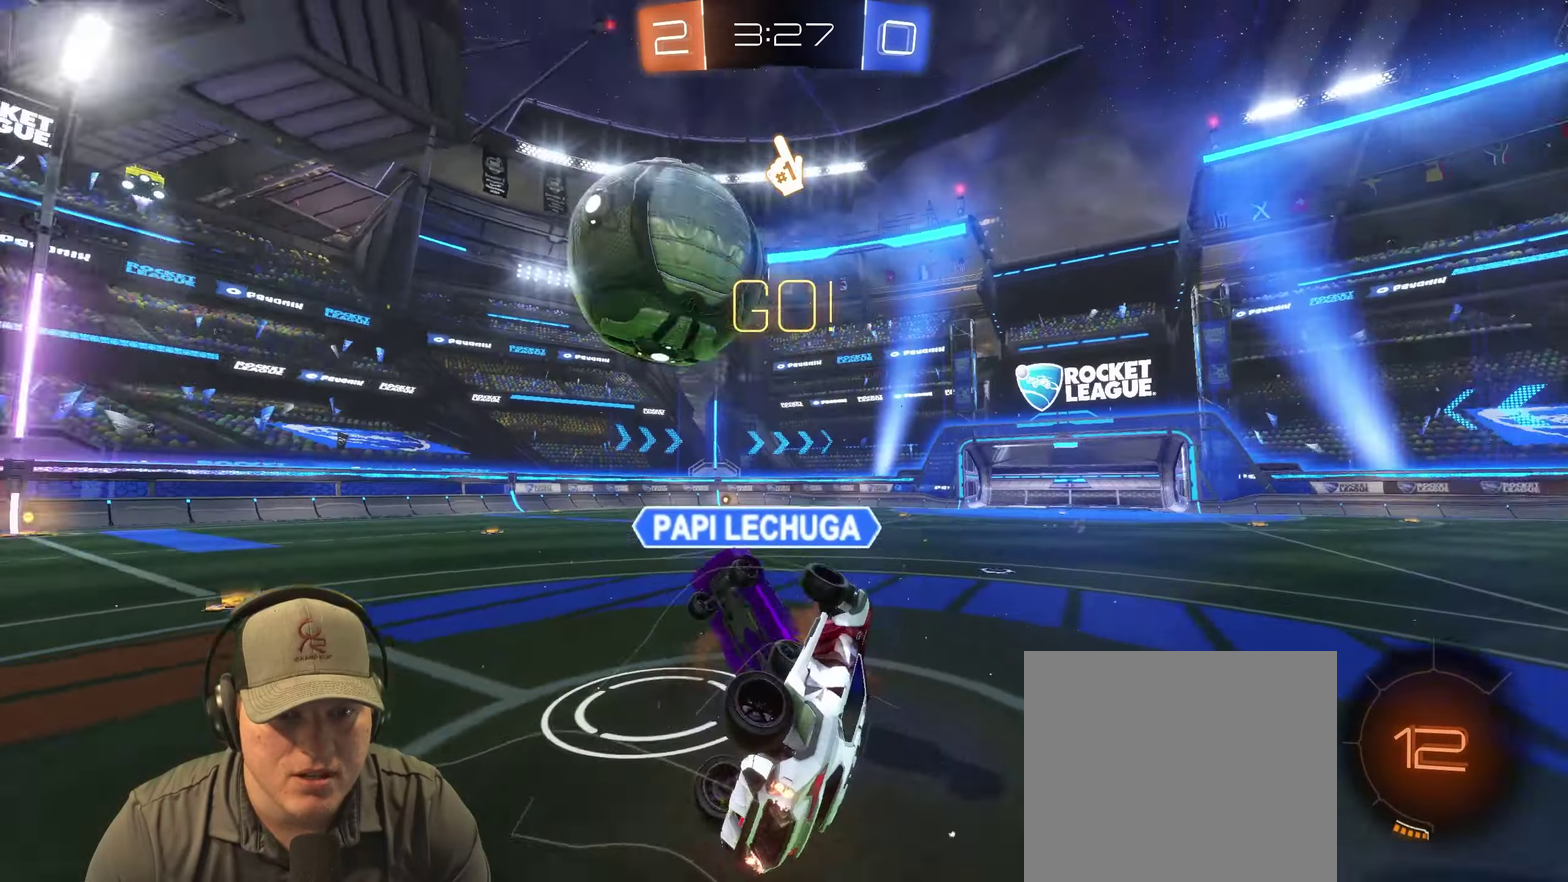
{"buttons": [], "left_stick": "up-right", "right_stick": "center", "events": [[166, "left_stick", "right"], [283, "left_stick", "center"], [466, "left_stick", "up-right"]]}